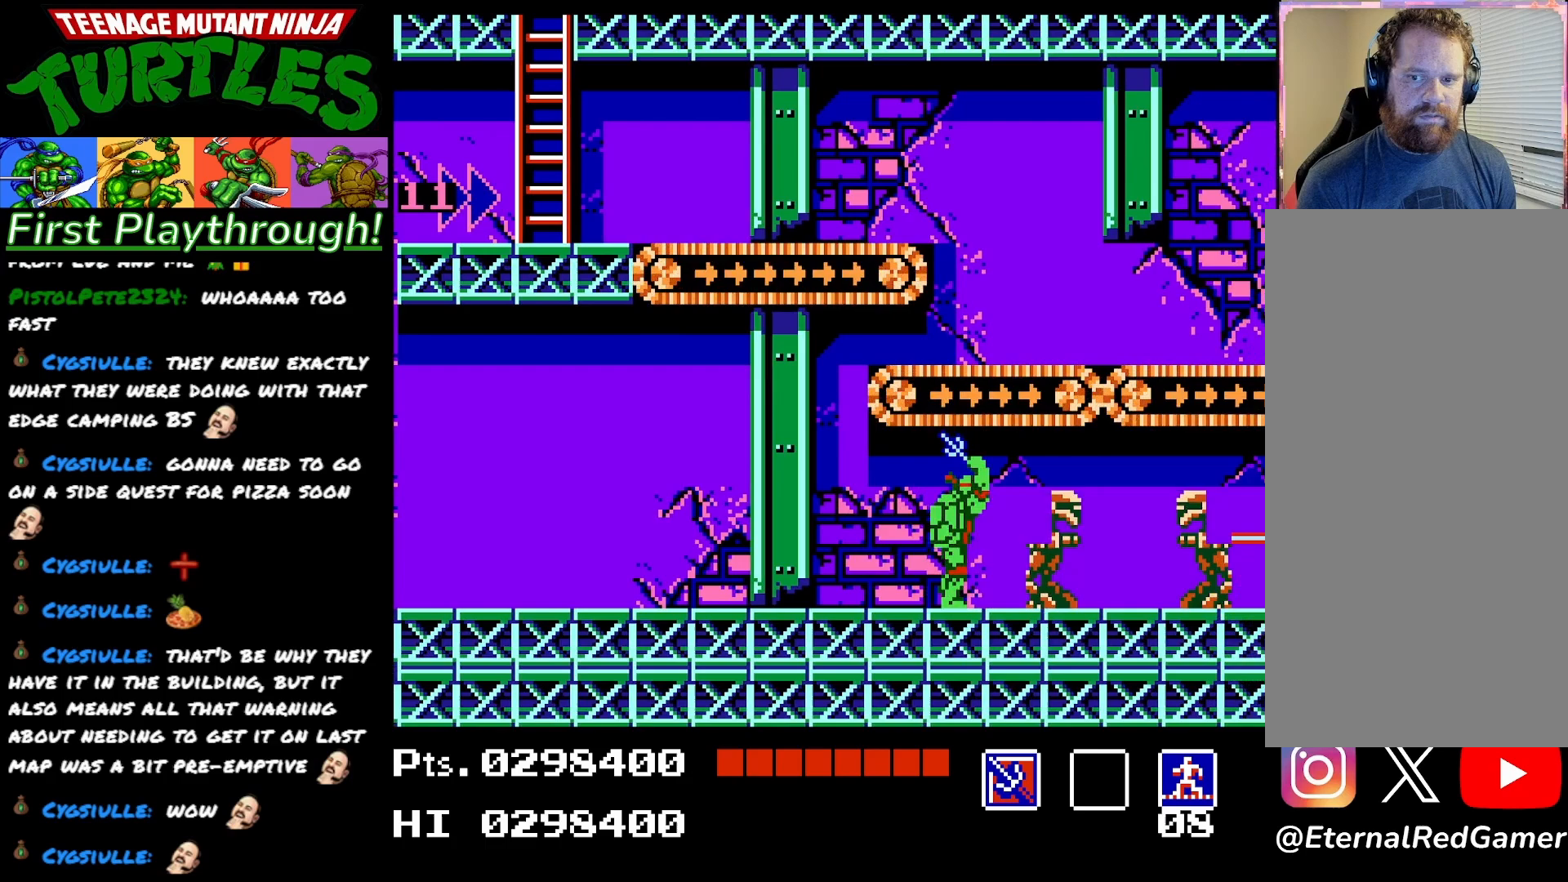
Gameplay with a controller (Xbox layout); each line is a JSON object with the inputs held at the frame after it. "events" lists button and stick changes between this image and that frame as [ms after this image, input, new state], when the widget could be followed in between. Not read: left_stick.
{"buttons": ["DPAD_LEFT"], "right_stick": "center", "events": [[67, "DPAD_LEFT", "down"]]}
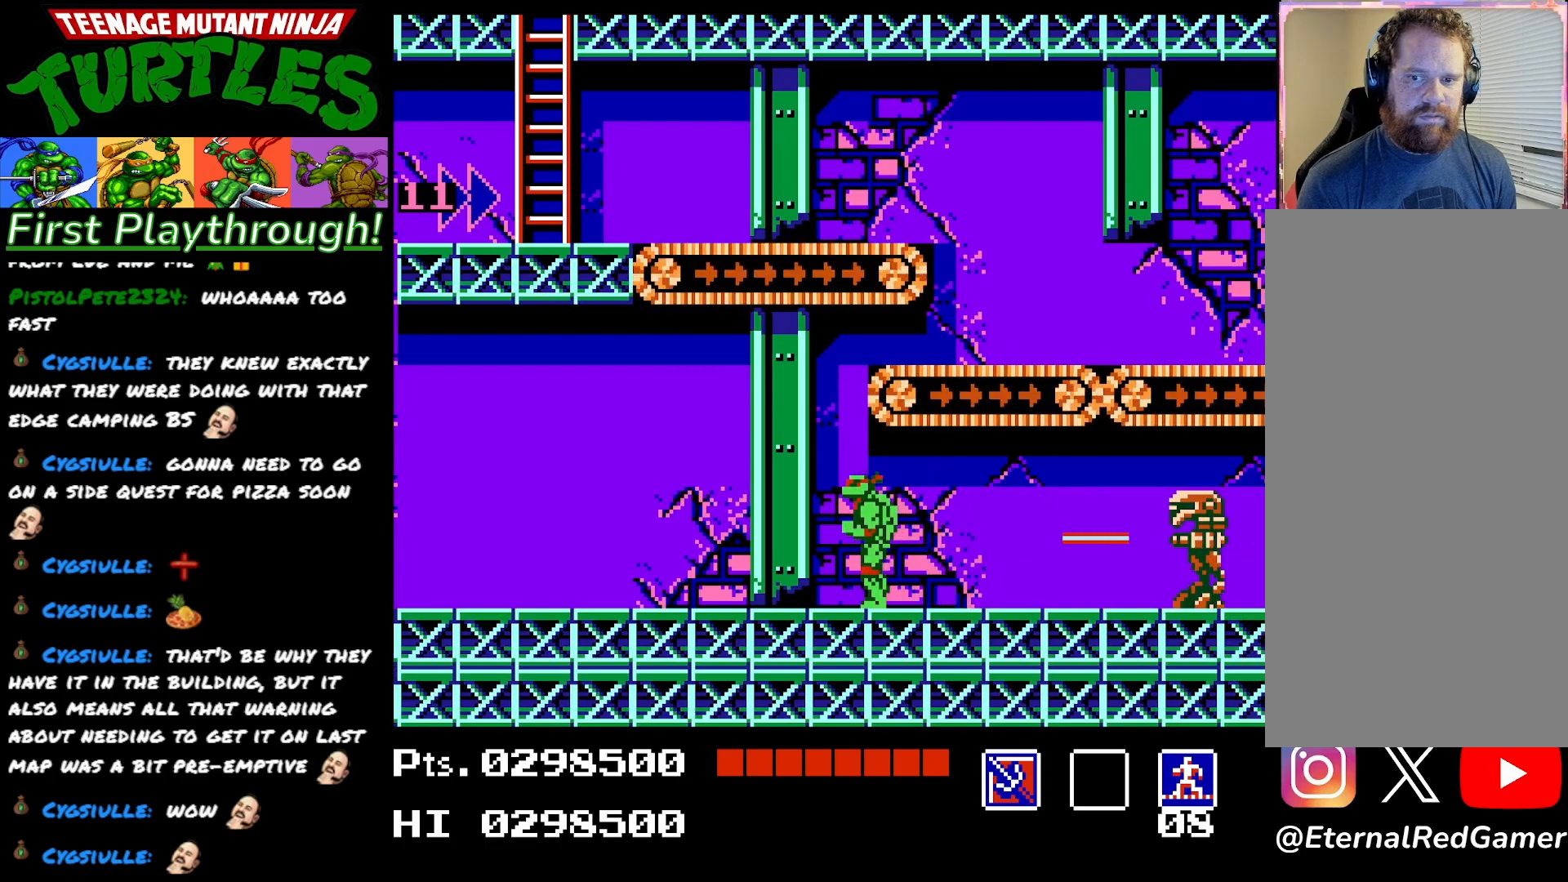
{"buttons": ["DPAD_LEFT"], "right_stick": "center", "events": []}
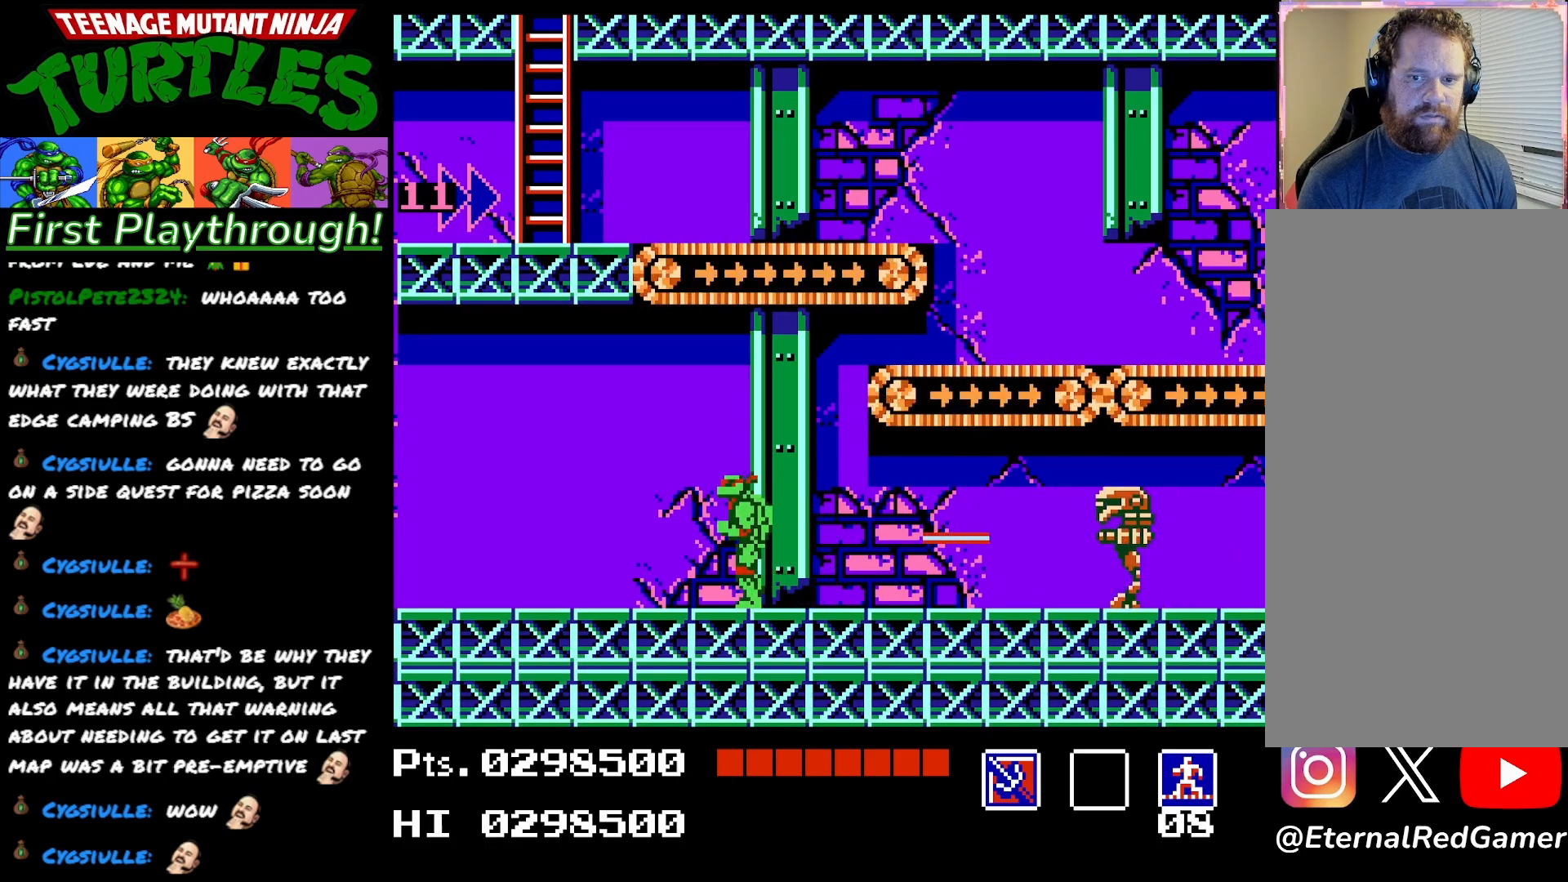
{"buttons": ["DPAD_RIGHT"], "right_stick": "center", "events": [[67, "DPAD_LEFT", "up"], [167, "DPAD_RIGHT", "down"], [200, "A", "down"], [383, "A", "up"]]}
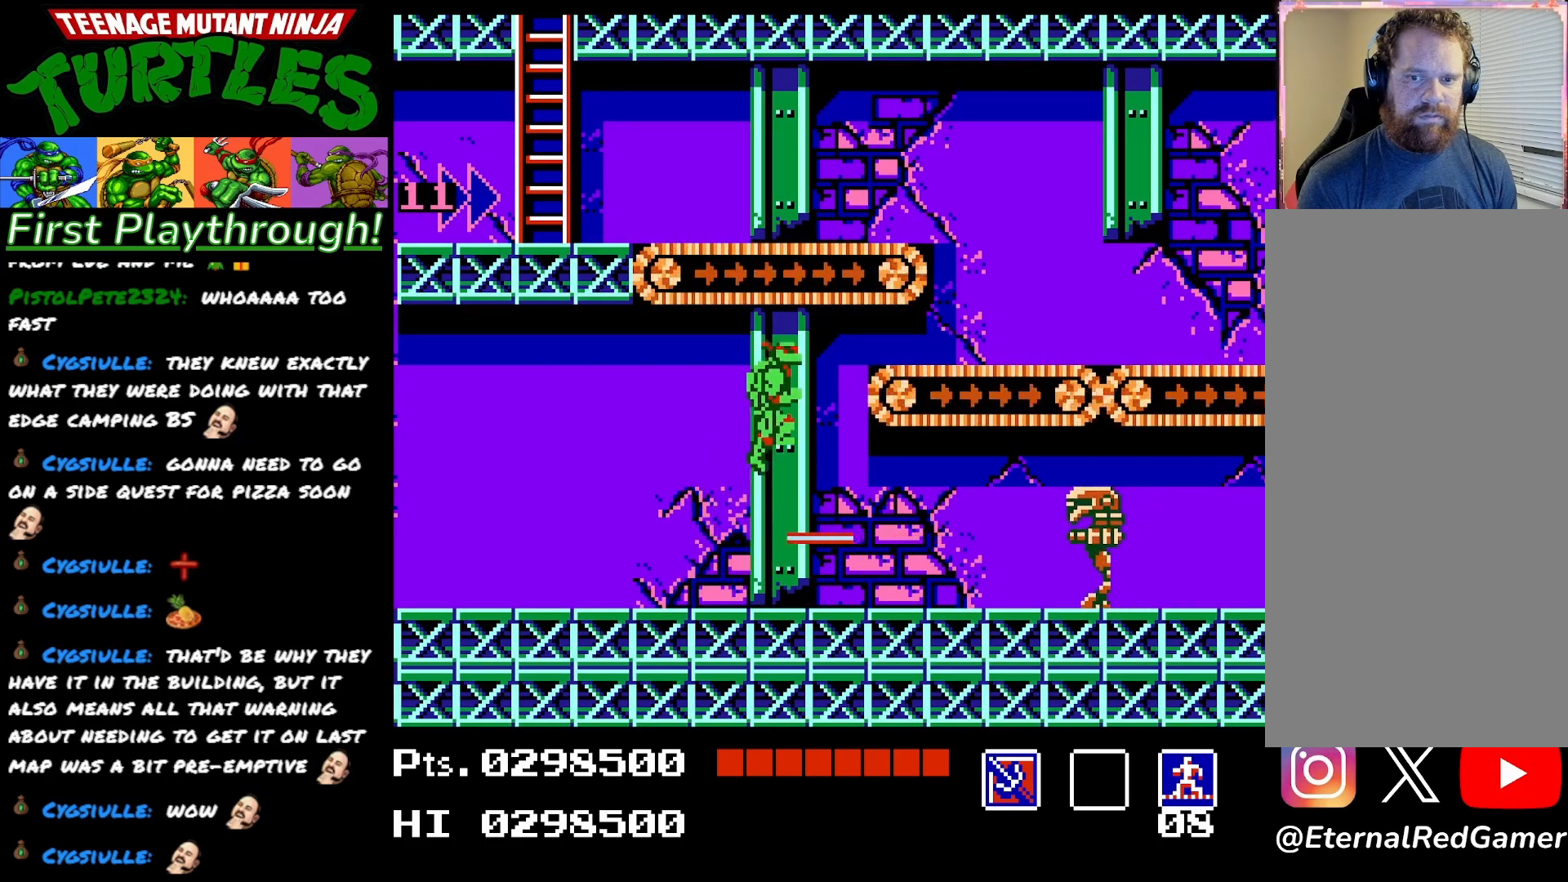
{"buttons": [], "right_stick": "center", "events": [[267, "DPAD_RIGHT", "up"]]}
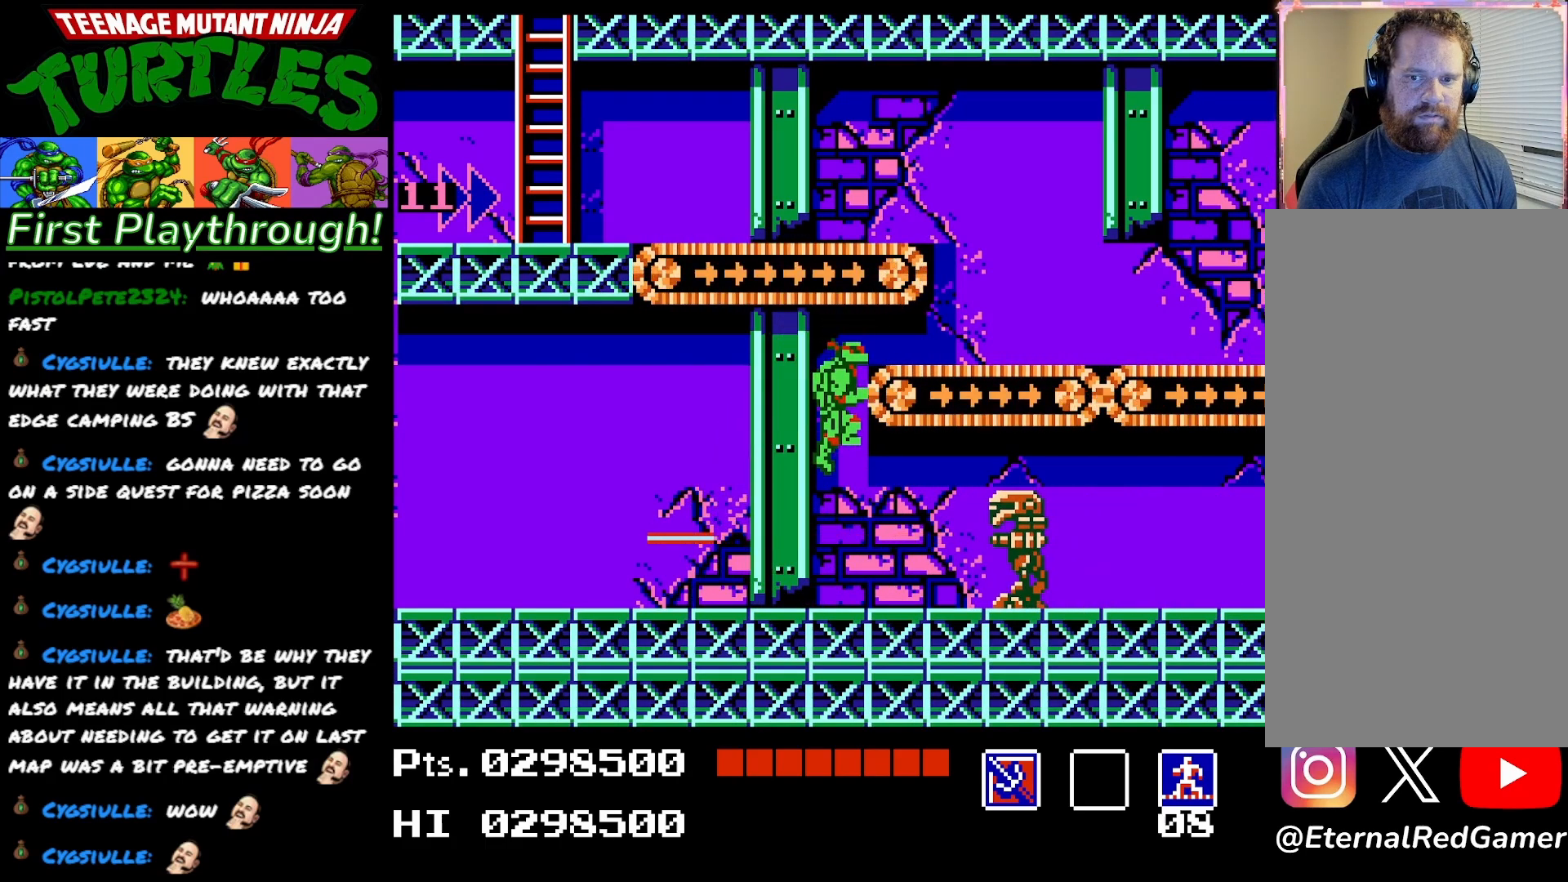
{"buttons": ["DPAD_LEFT"], "right_stick": "center", "events": [[133, "DPAD_LEFT", "down"]]}
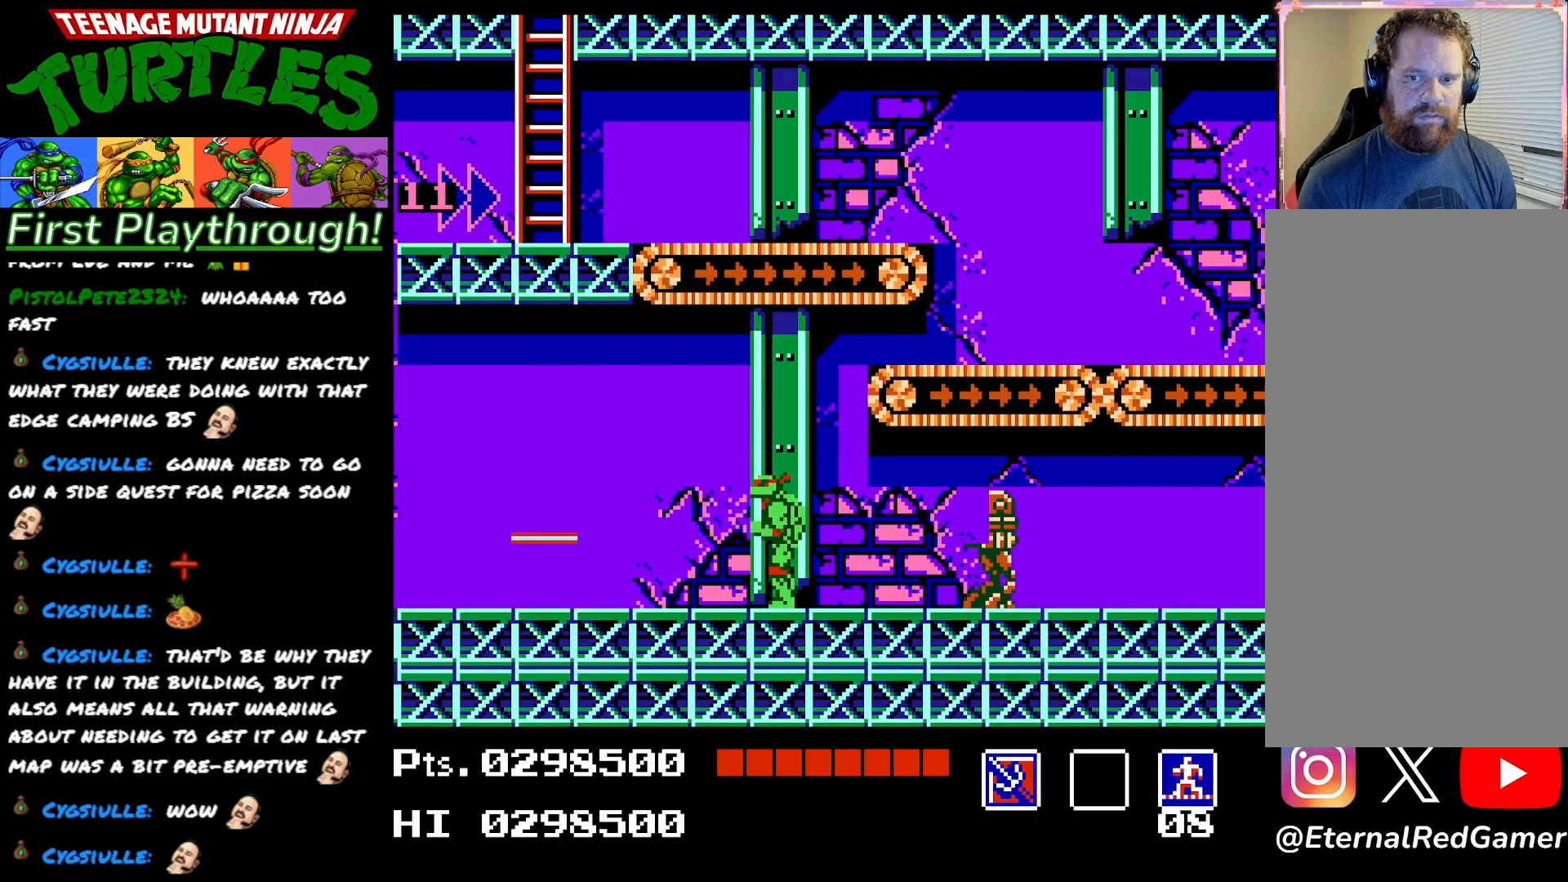
{"buttons": ["DPAD_LEFT"], "right_stick": "center", "events": []}
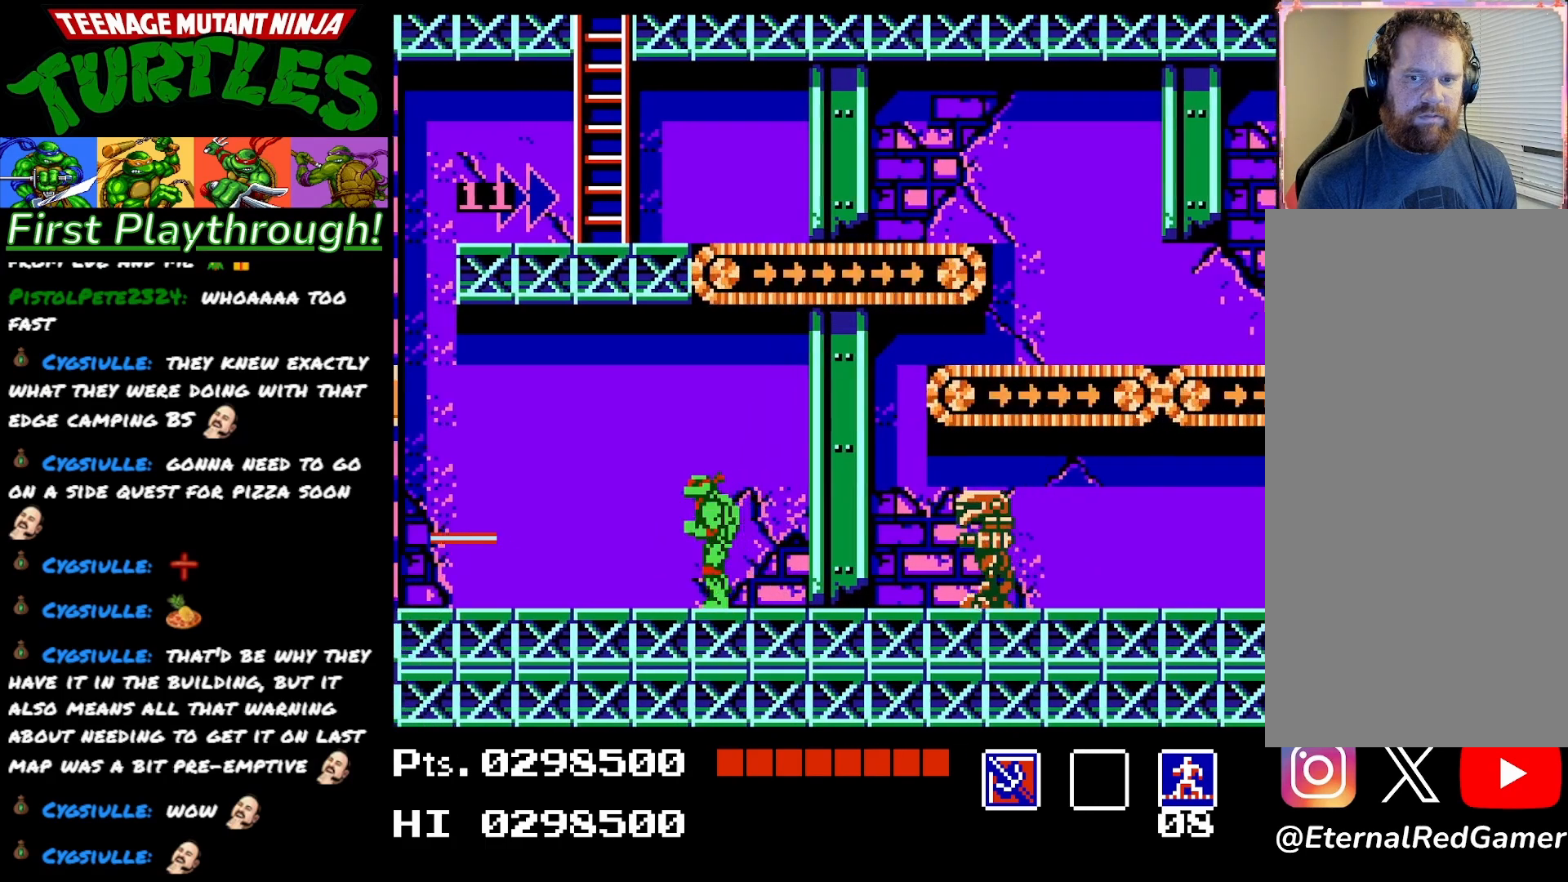
{"buttons": [], "right_stick": "center", "events": [[17, "DPAD_LEFT", "up"]]}
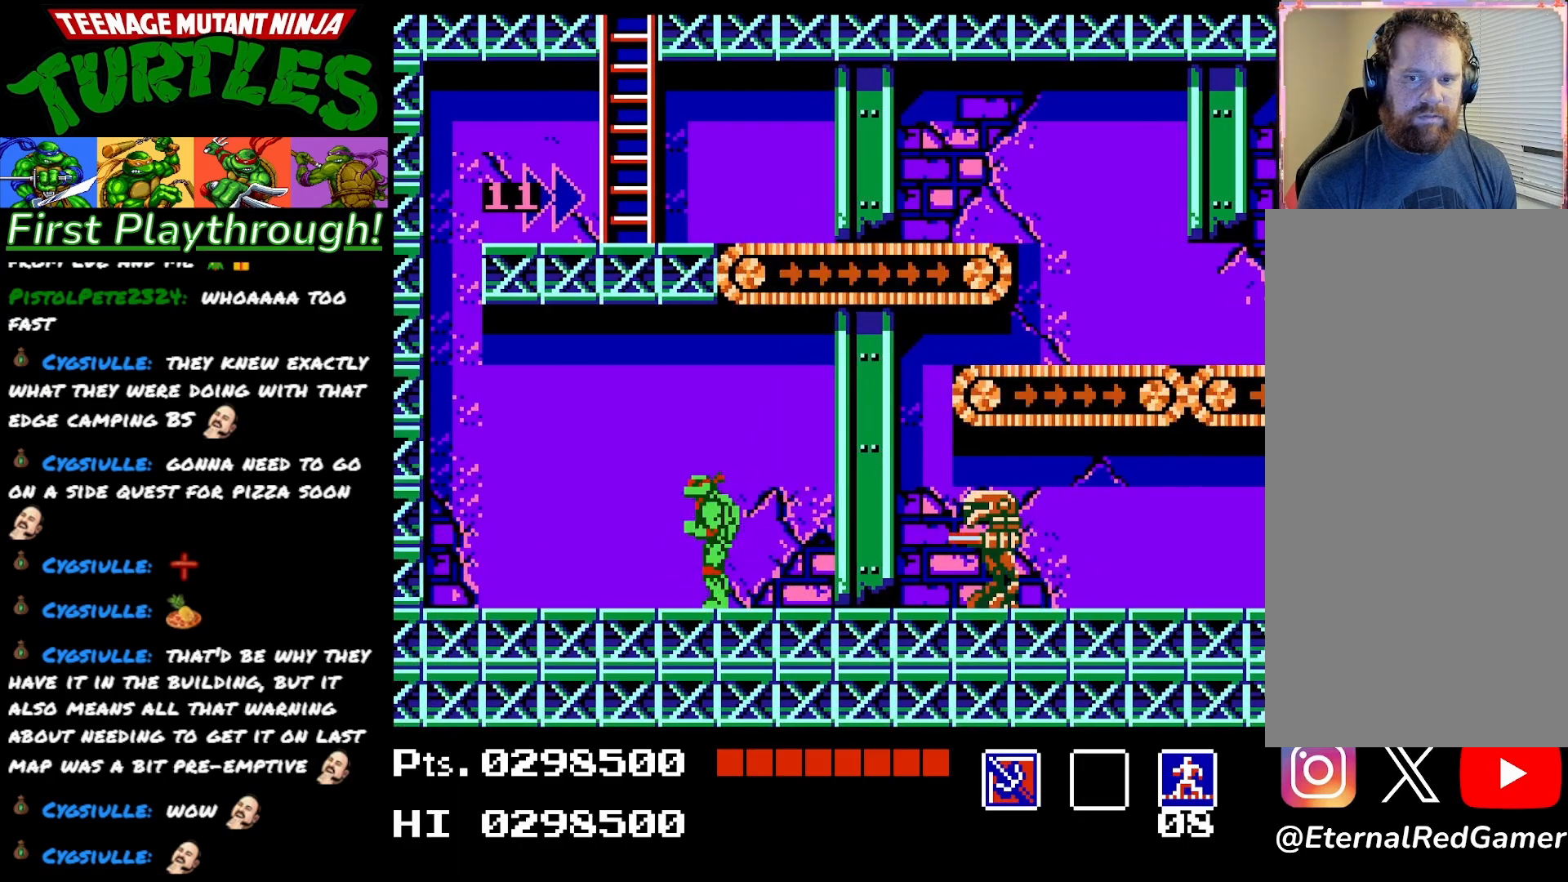
{"buttons": ["DPAD_LEFT"], "right_stick": "center", "events": [[333, "DPAD_LEFT", "down"]]}
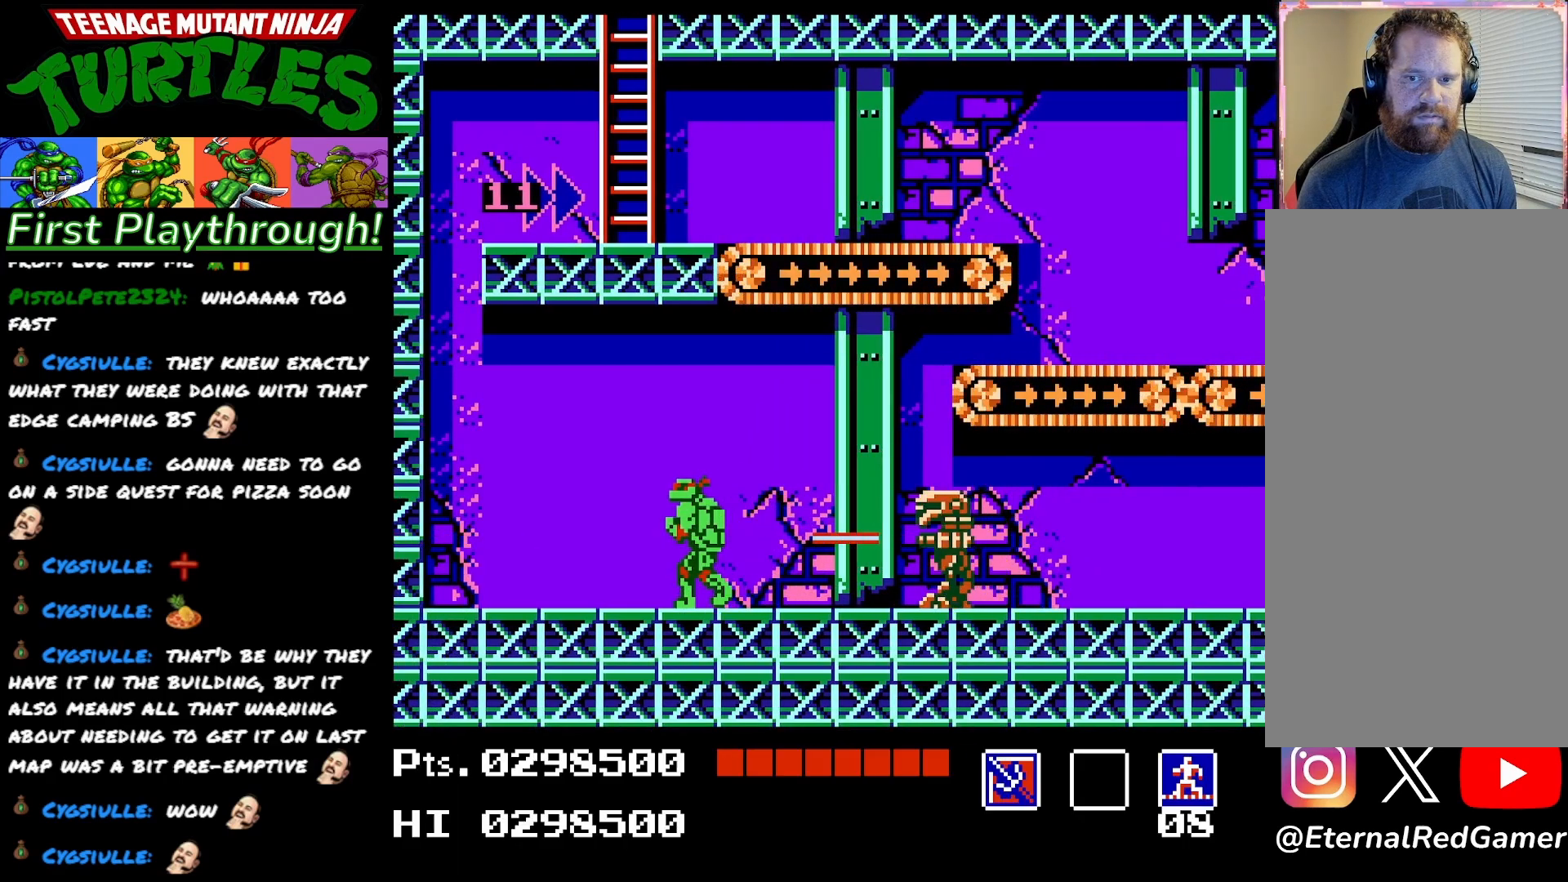
{"buttons": ["DPAD_LEFT"], "right_stick": "center", "events": []}
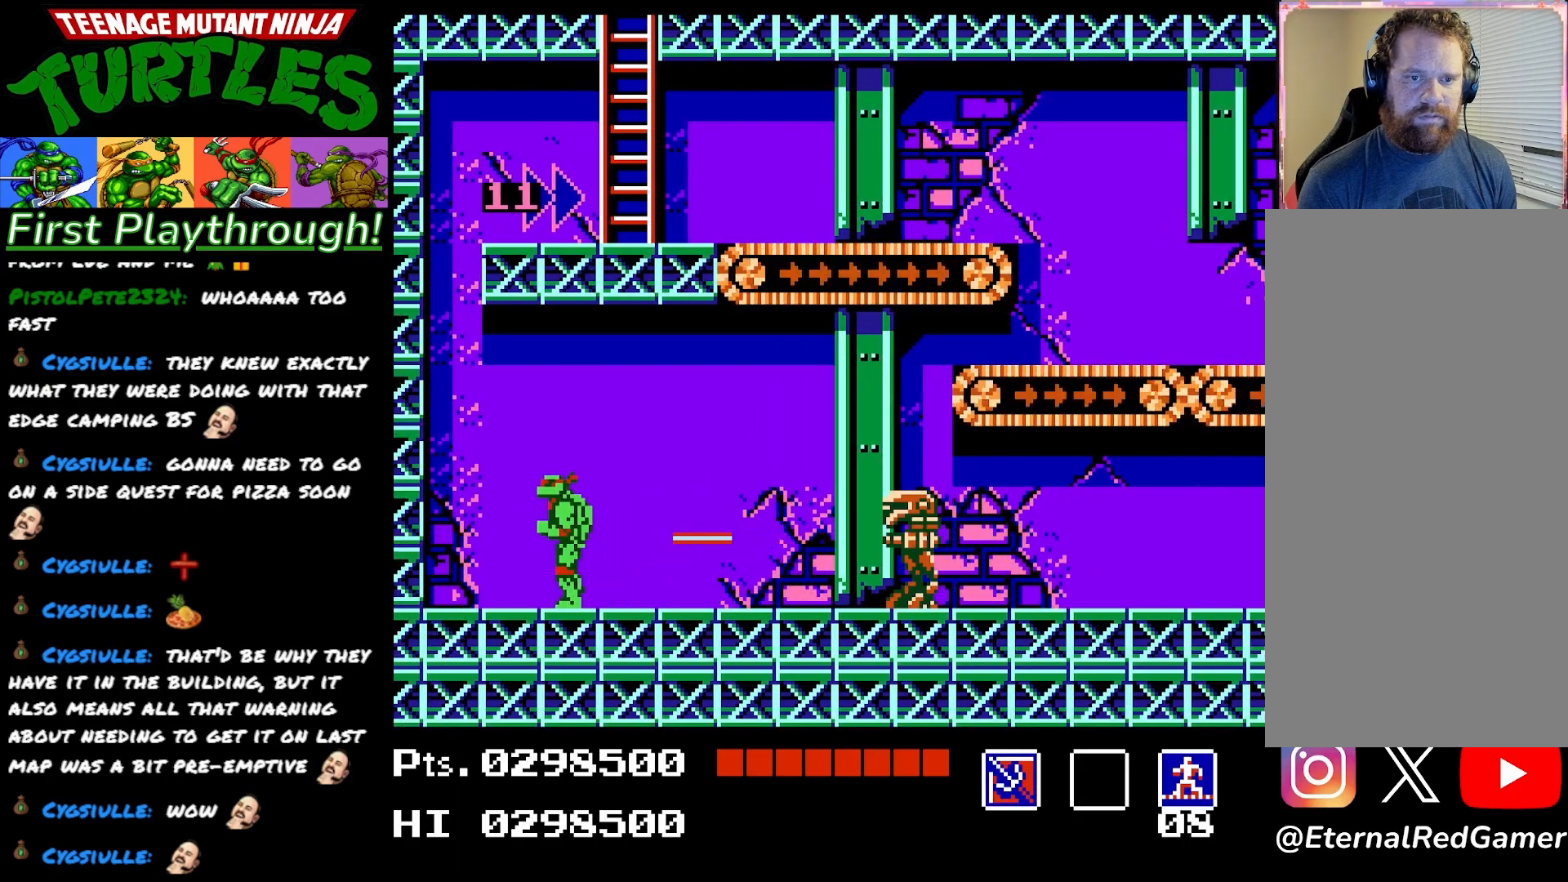
{"buttons": ["A", "DPAD_LEFT"], "right_stick": "center", "events": [[233, "A", "down"]]}
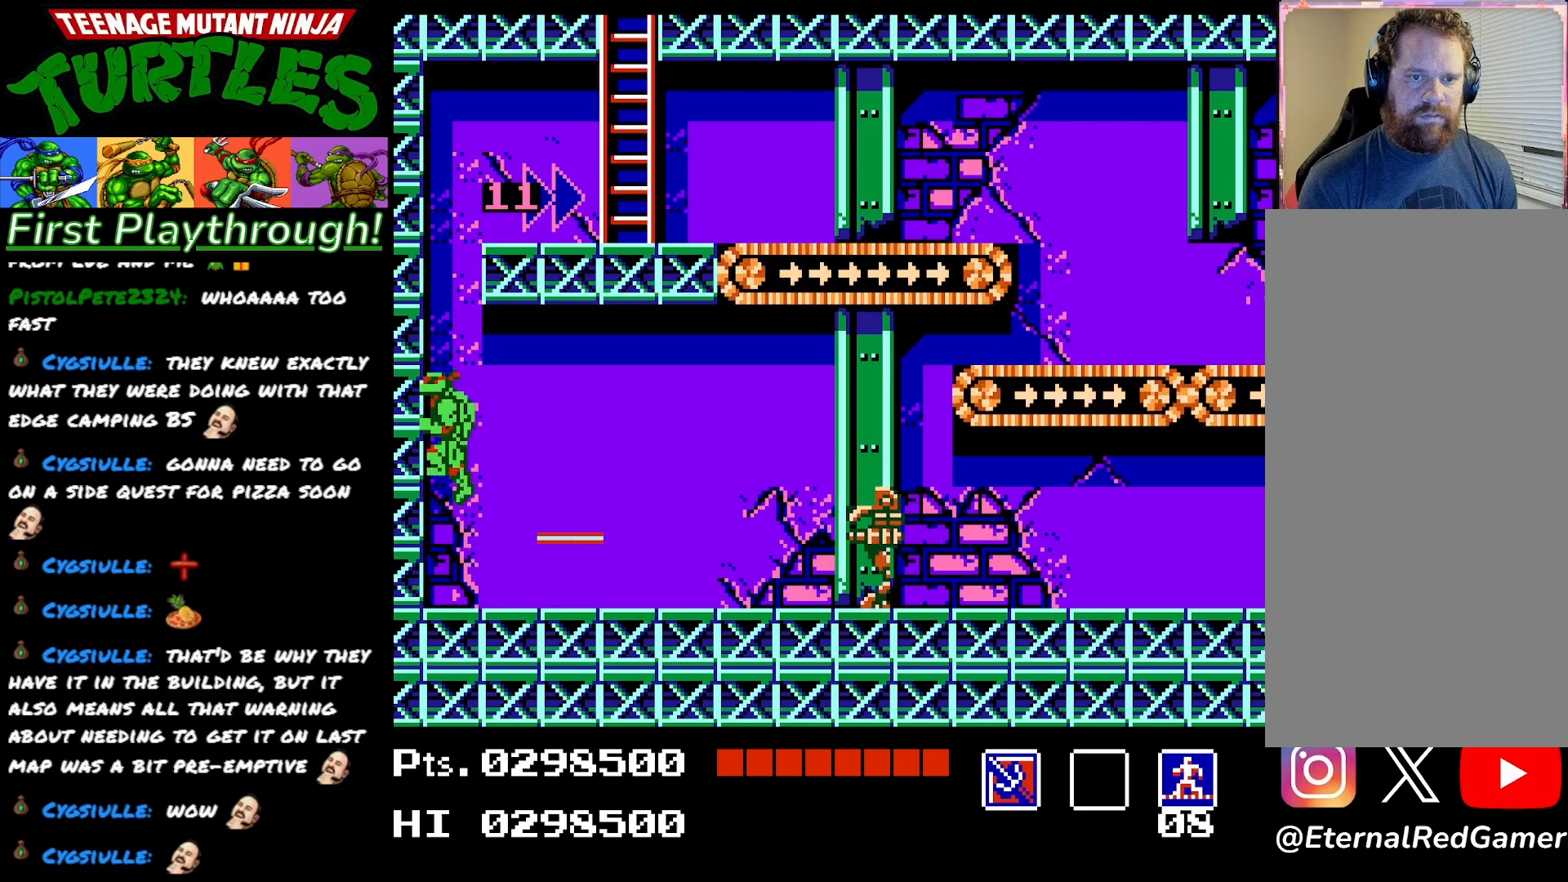
{"buttons": ["A", "DPAD_RIGHT"], "right_stick": "center", "events": [[117, "DPAD_LEFT", "up"], [250, "DPAD_RIGHT", "down"]]}
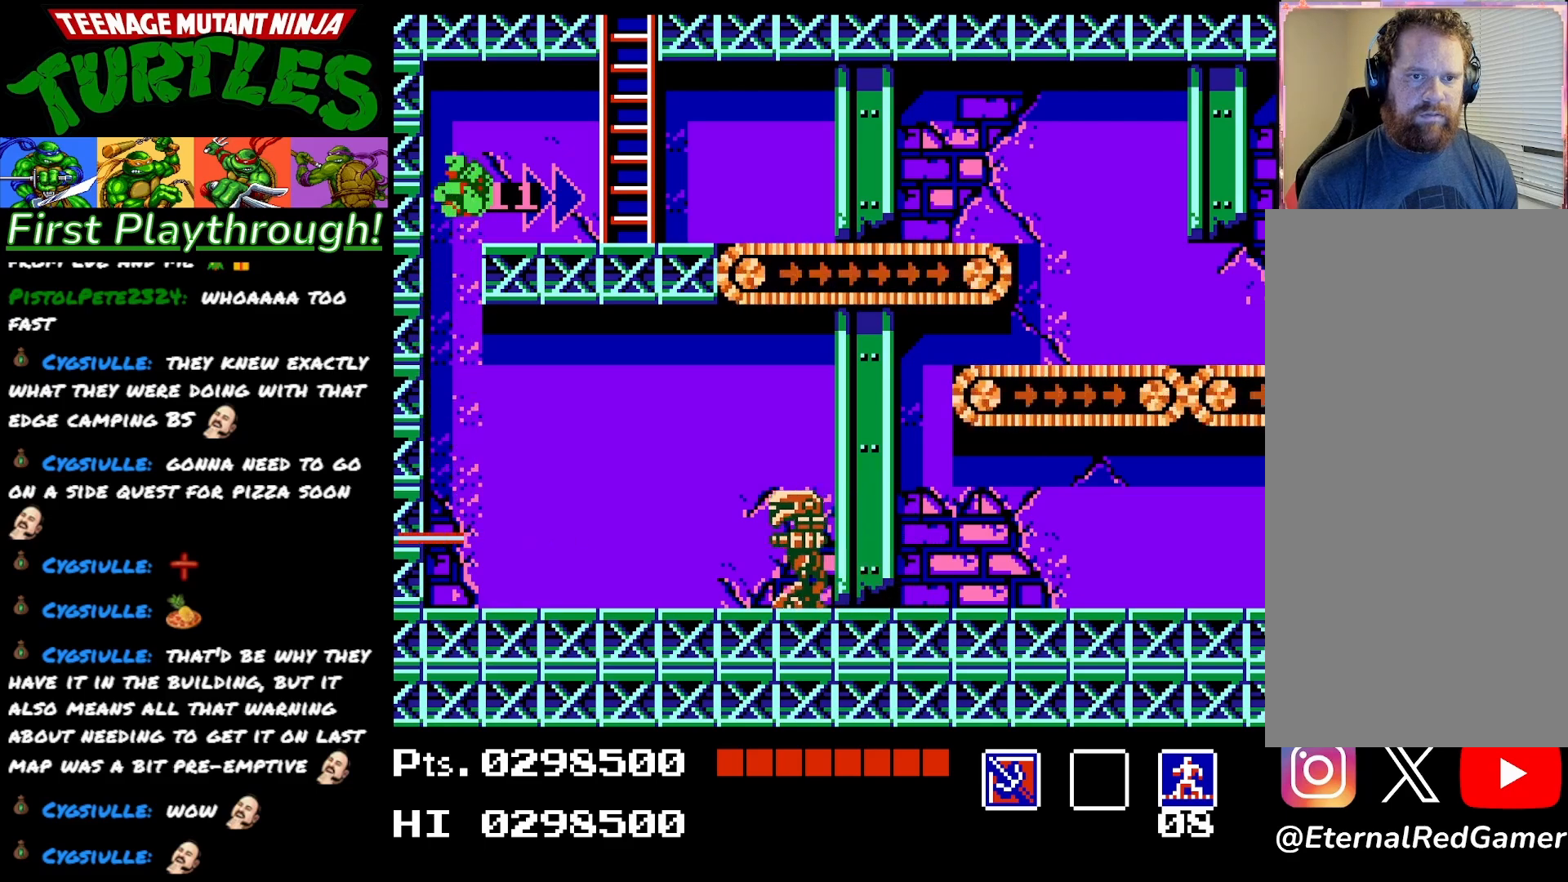
{"buttons": [], "right_stick": "center", "events": [[83, "A", "up"], [250, "DPAD_RIGHT", "up"]]}
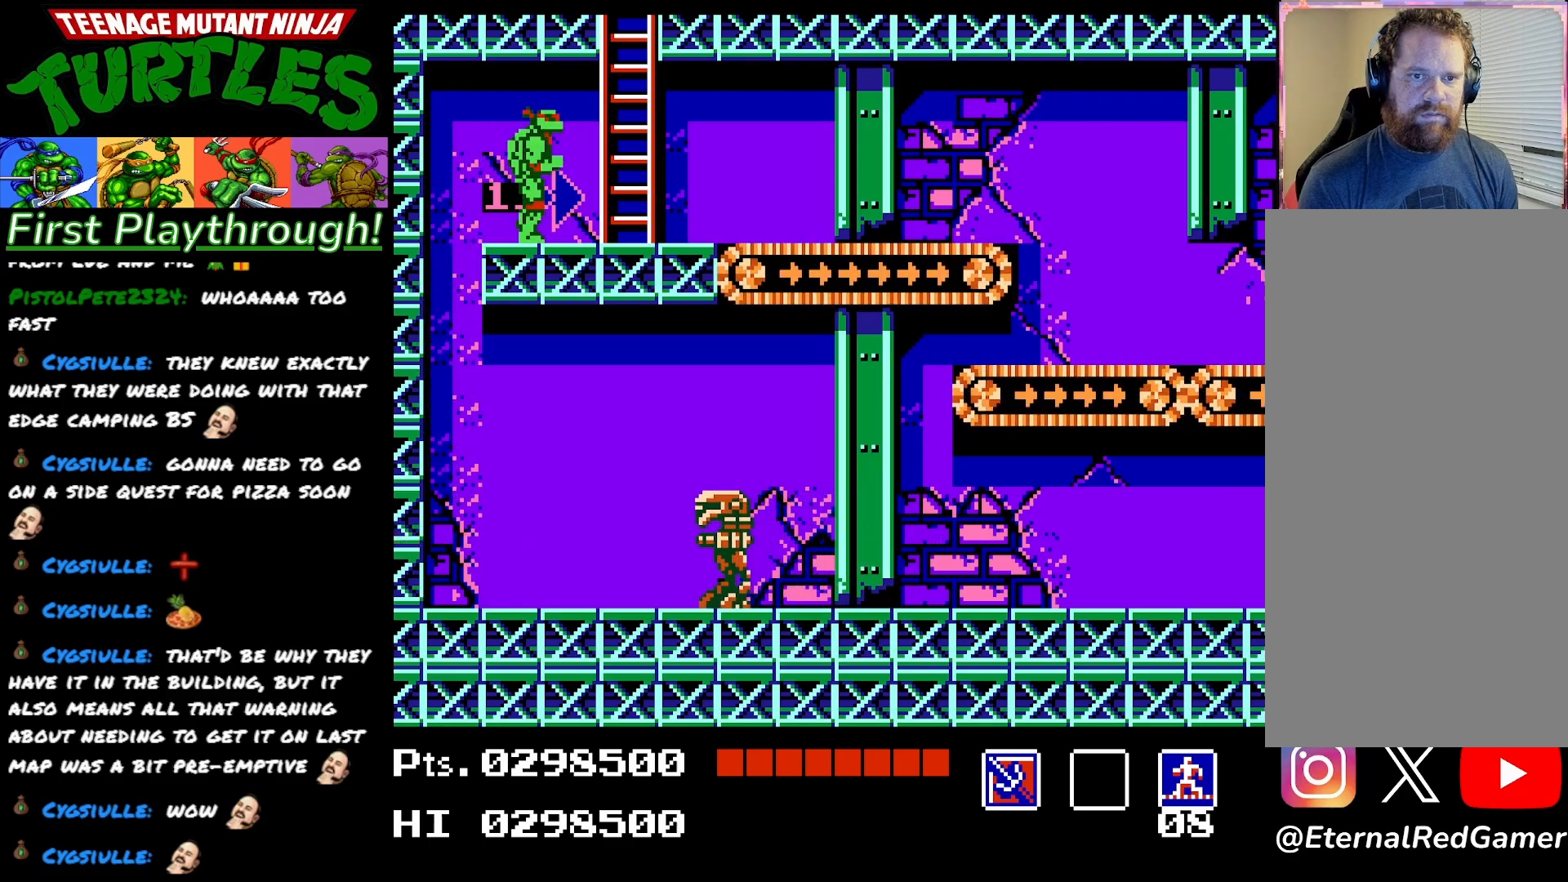
{"buttons": ["DPAD_DOWN"], "right_stick": "center", "events": [[233, "DPAD_LEFT", "down"], [333, "DPAD_LEFT", "up"], [483, "DPAD_DOWN", "down"]]}
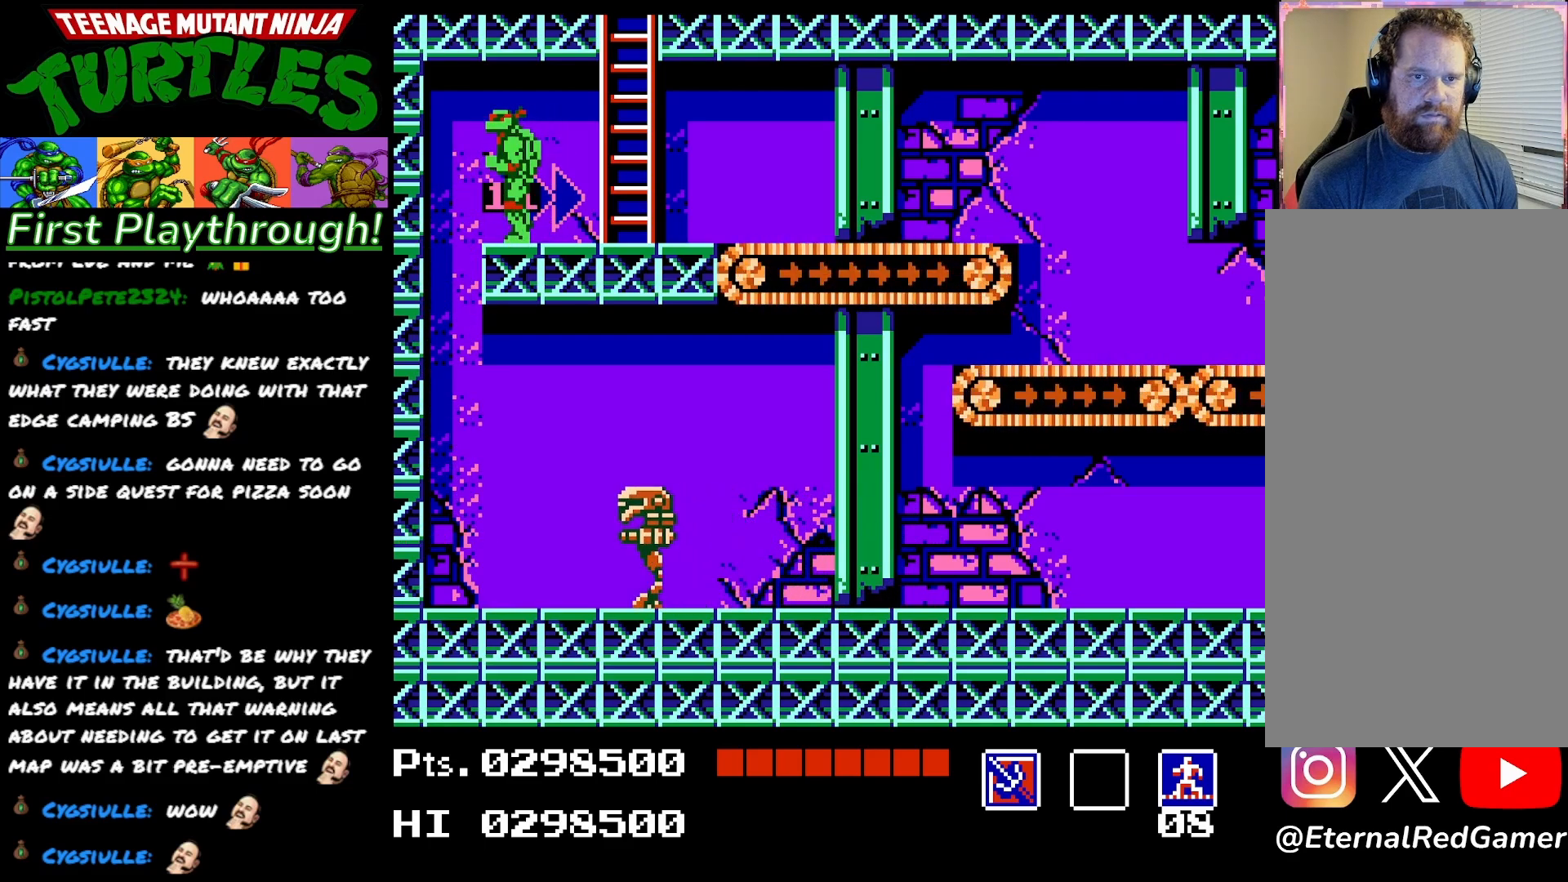
{"buttons": [], "right_stick": "center", "events": [[33, "DPAD_DOWN", "up"], [133, "DPAD_DOWN", "down"], [217, "DPAD_DOWN", "up"], [250, "DPAD_DOWN", "down"], [383, "DPAD_DOWN", "up"]]}
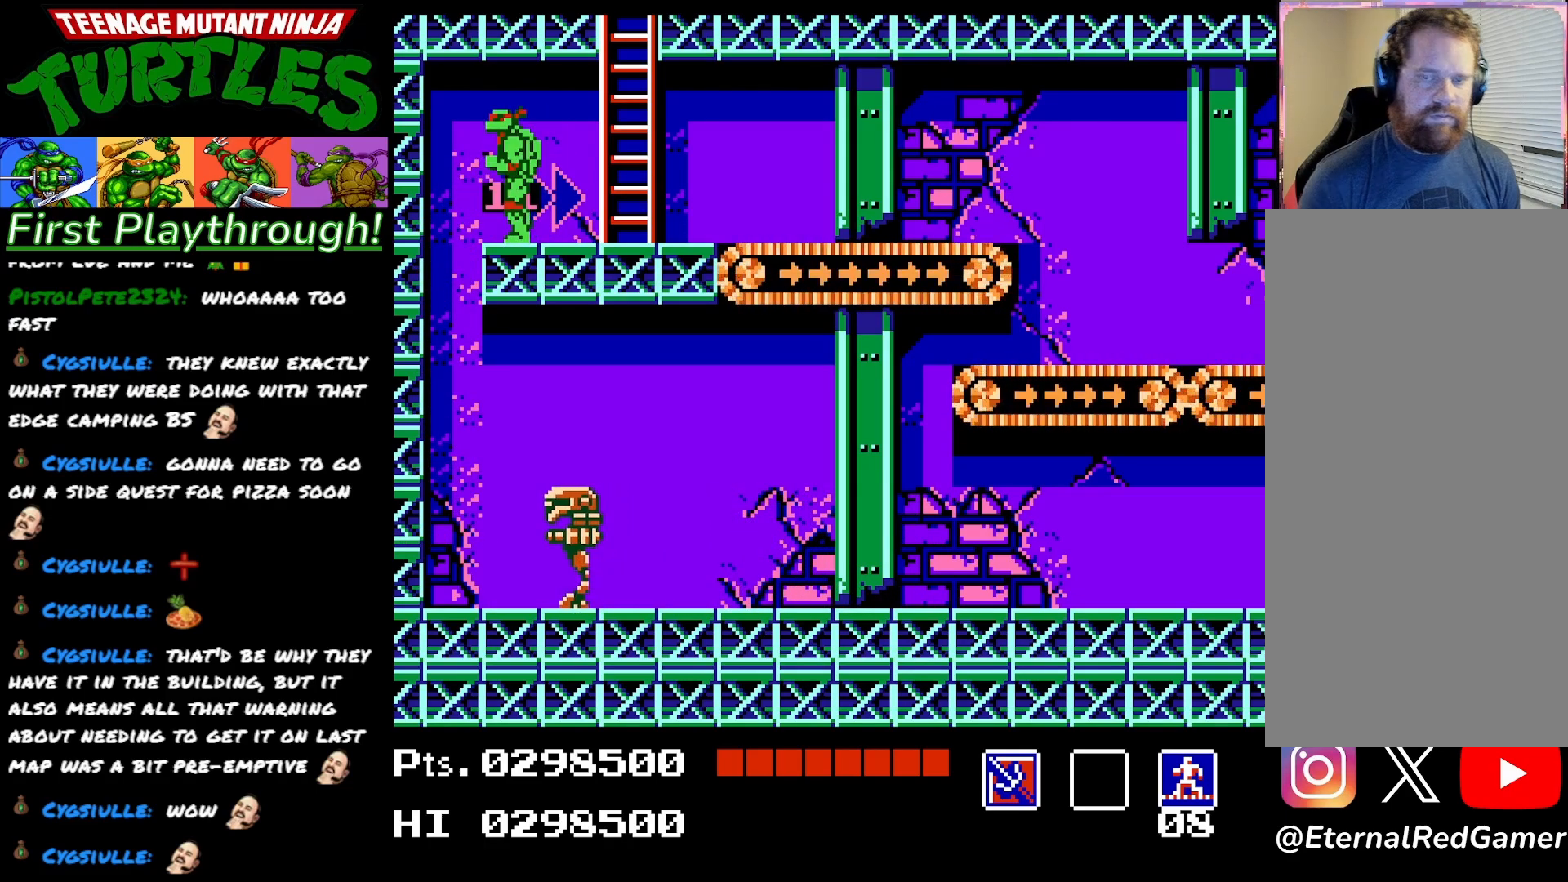
{"buttons": [], "right_stick": "center", "events": []}
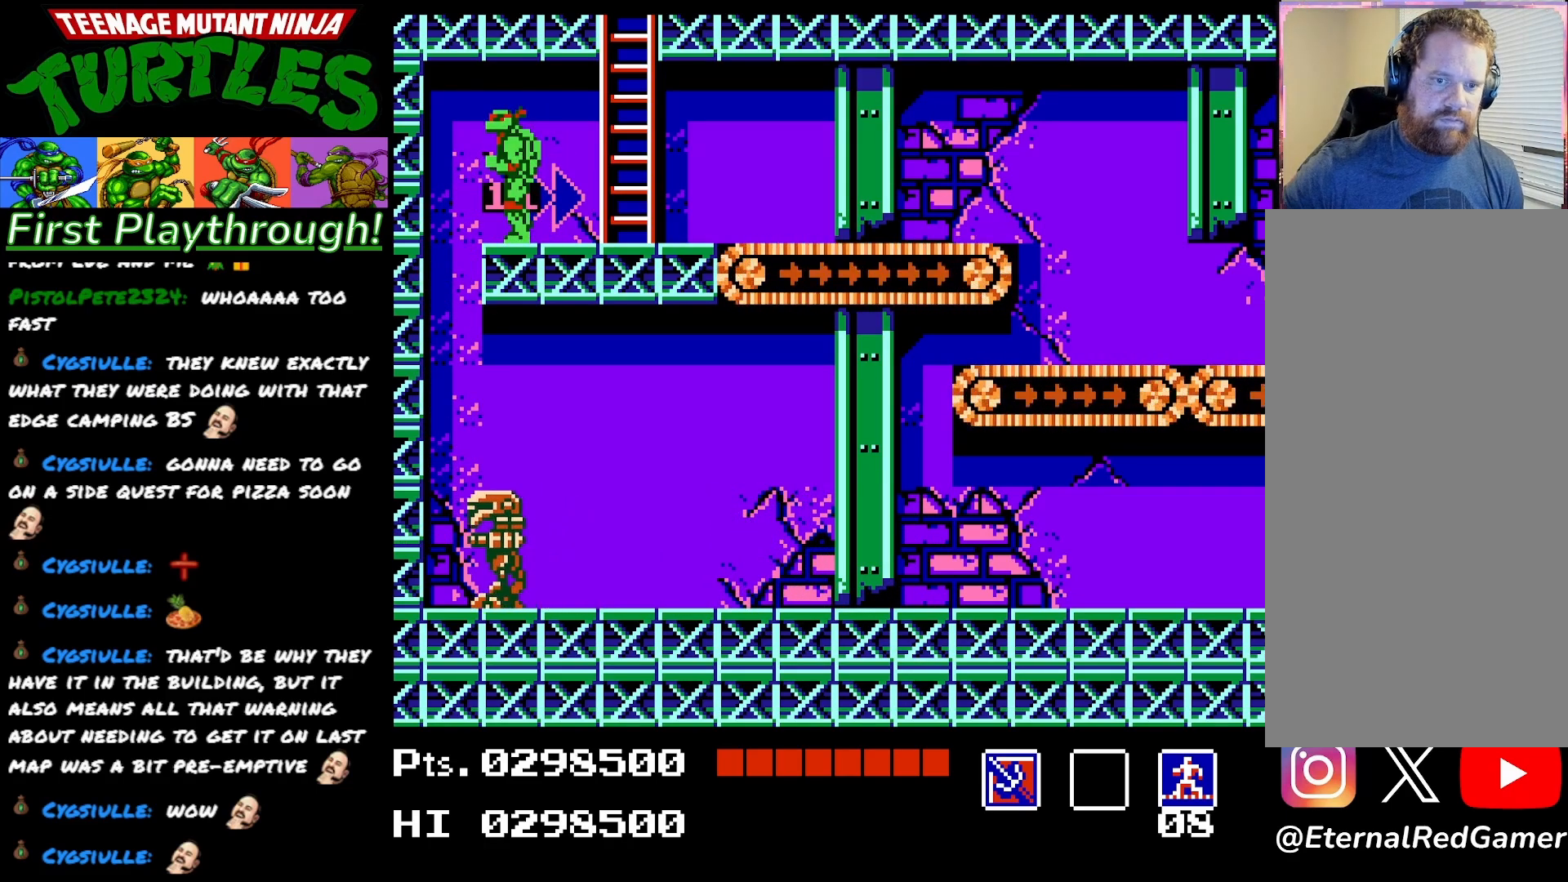
{"buttons": ["DPAD_LEFT"], "right_stick": "center", "events": [[250, "DPAD_LEFT", "down"]]}
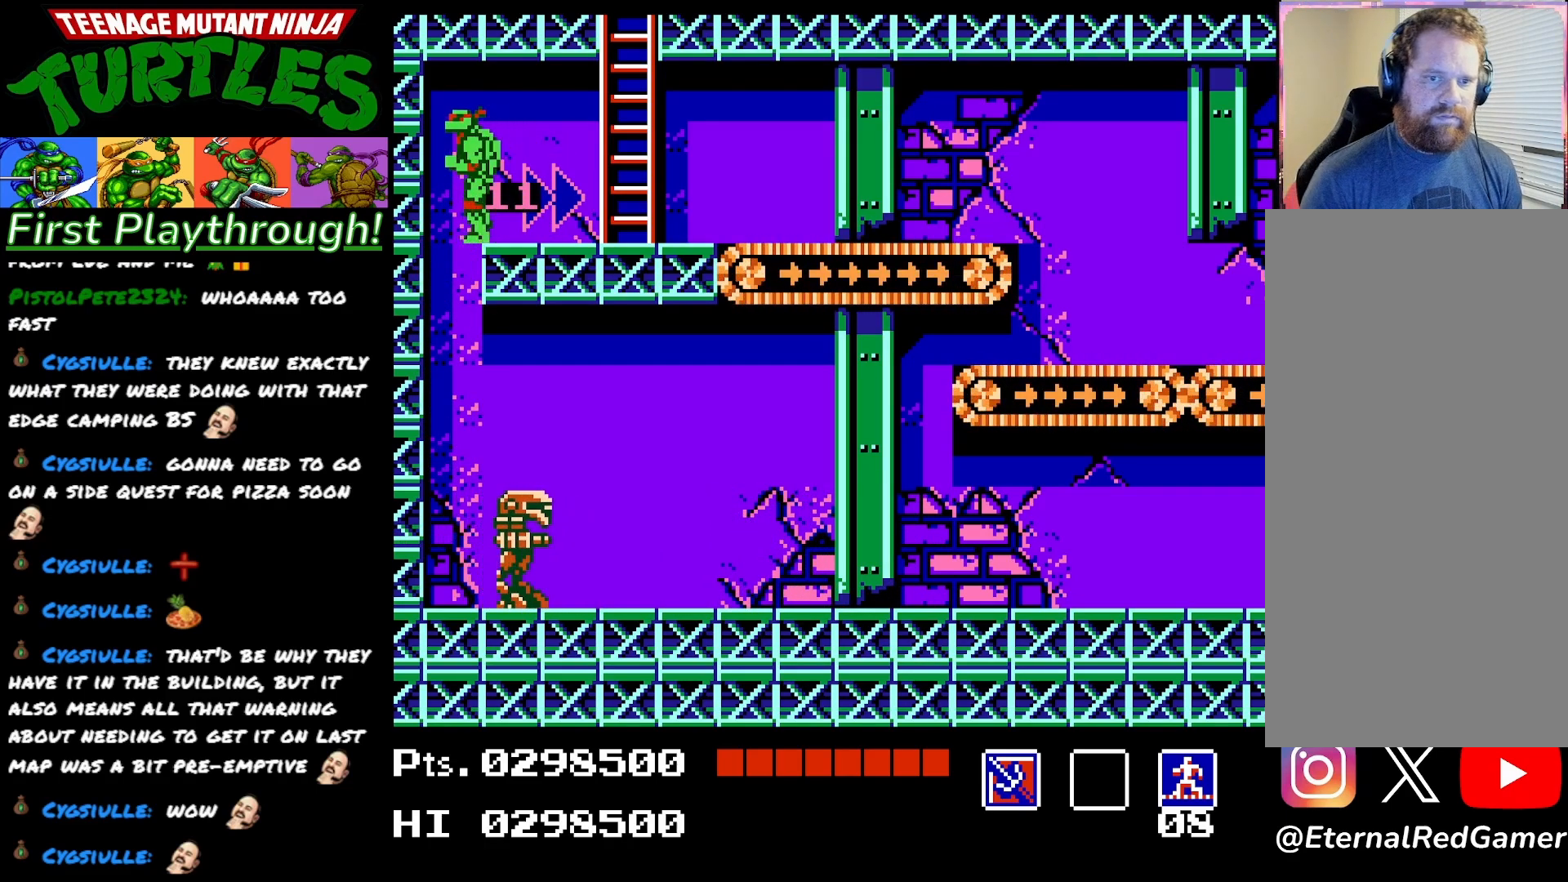
{"buttons": [], "right_stick": "center", "events": [[183, "DPAD_LEFT", "up"]]}
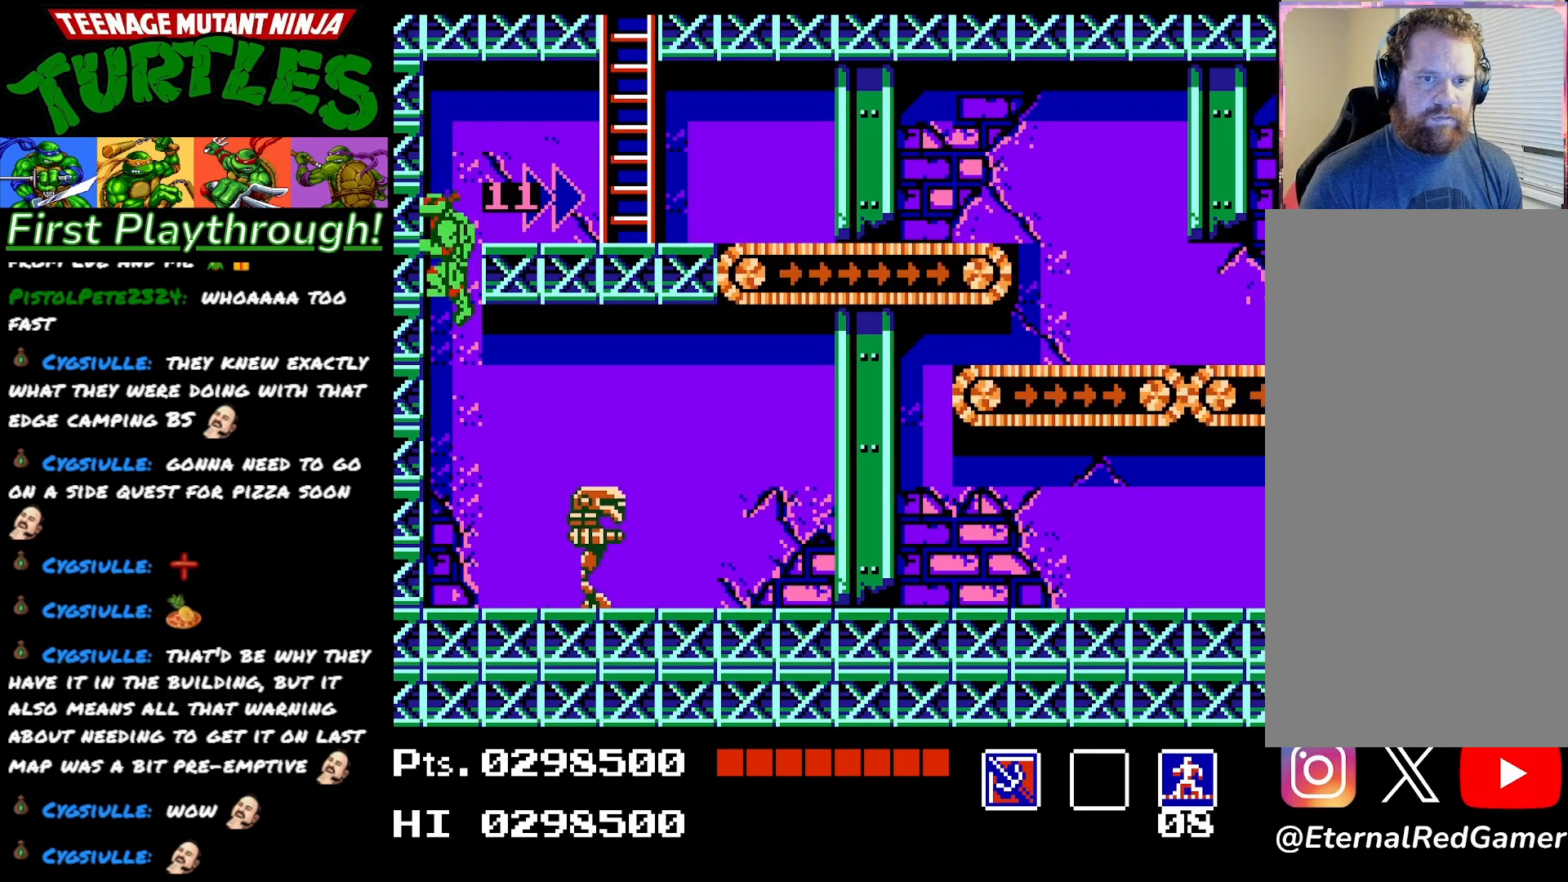
{"buttons": ["DPAD_RIGHT"], "right_stick": "center", "events": [[67, "DPAD_RIGHT", "down"]]}
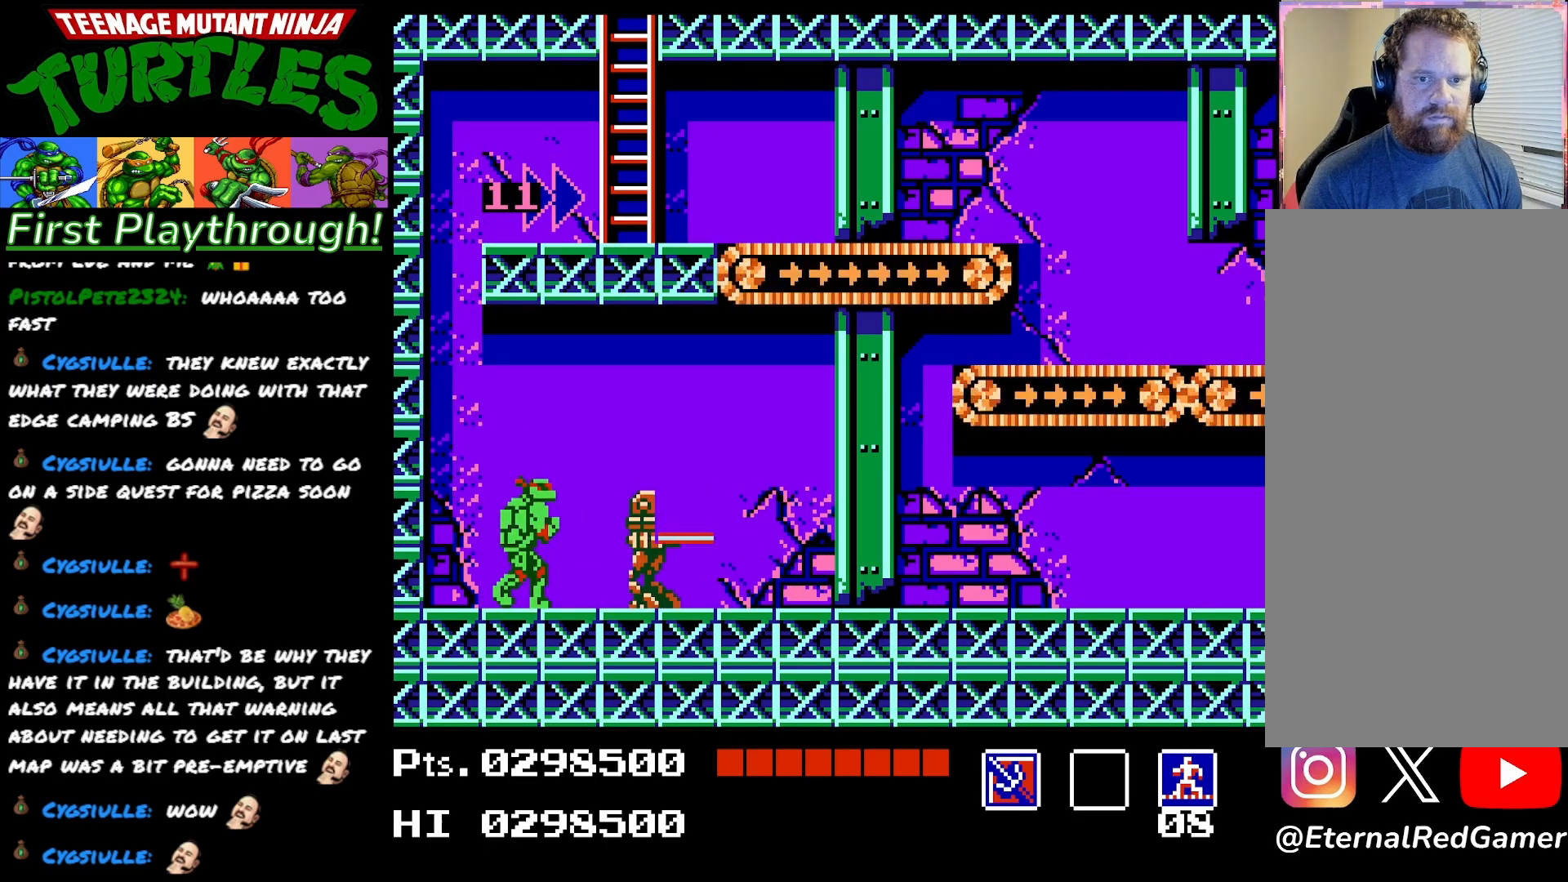
{"buttons": [], "right_stick": "center", "events": [[150, "X", "down"], [183, "DPAD_RIGHT", "up"], [300, "X", "up"]]}
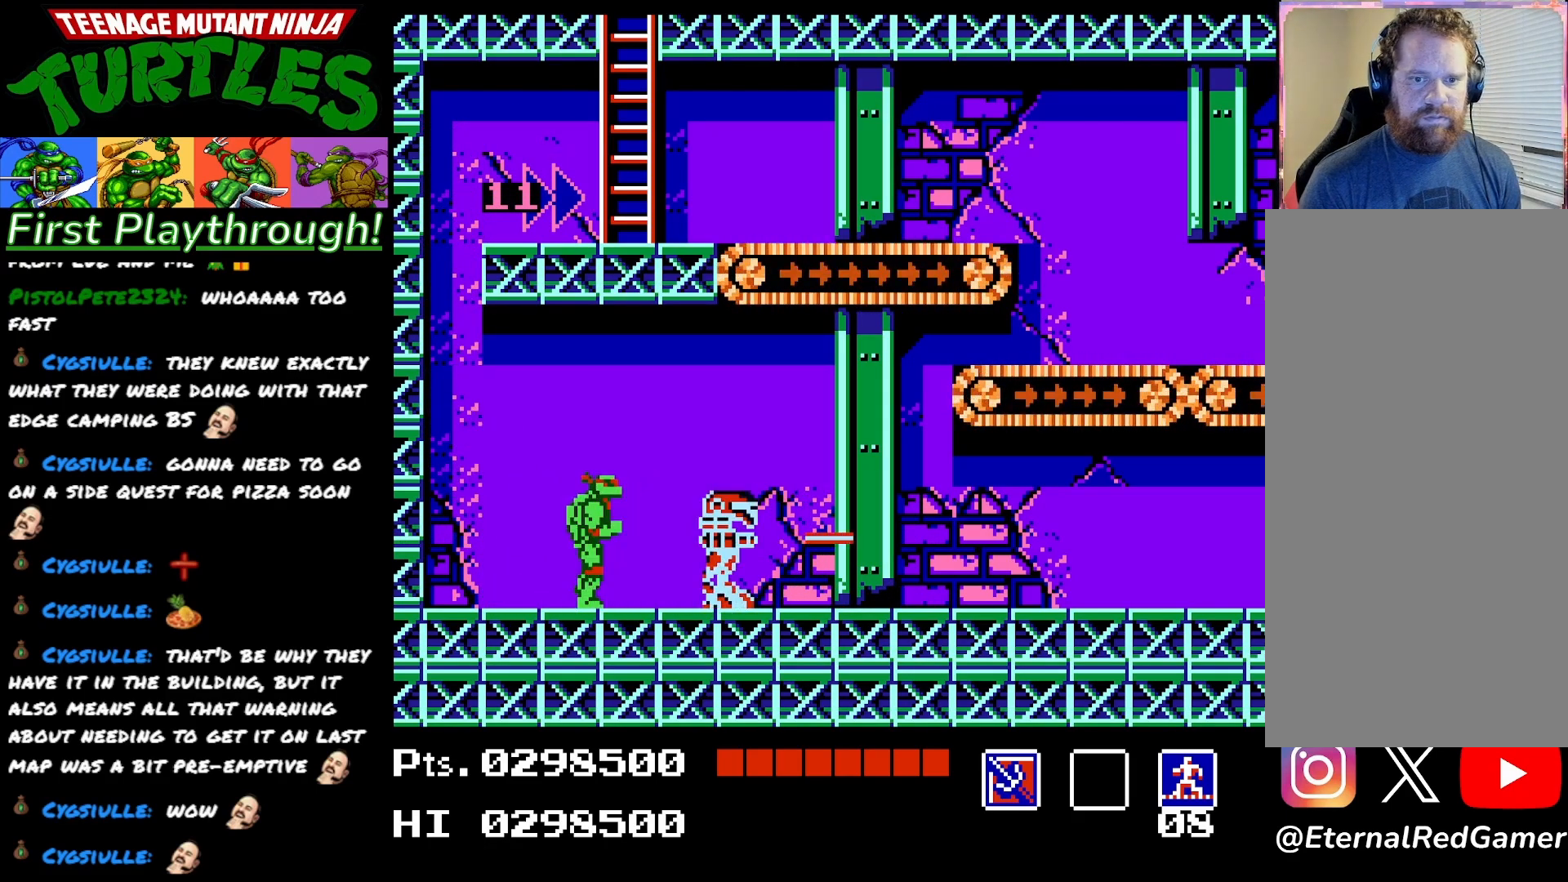
{"buttons": ["X"], "right_stick": "center", "events": [[83, "DPAD_RIGHT", "down"], [450, "DPAD_RIGHT", "up"], [483, "X", "down"]]}
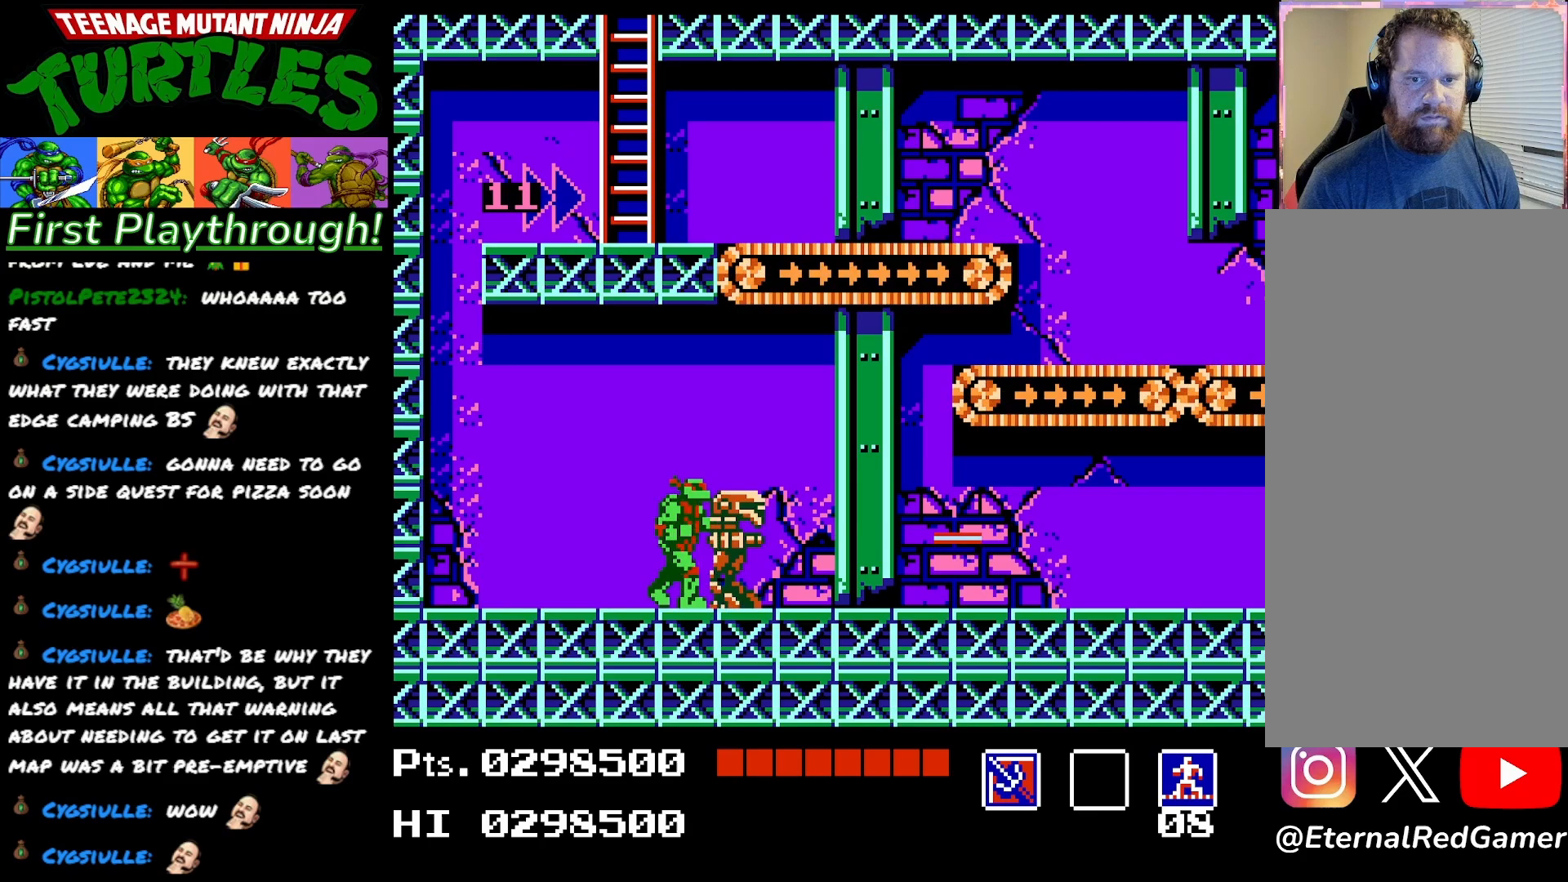
{"buttons": [], "right_stick": "center", "events": [[150, "X", "up"]]}
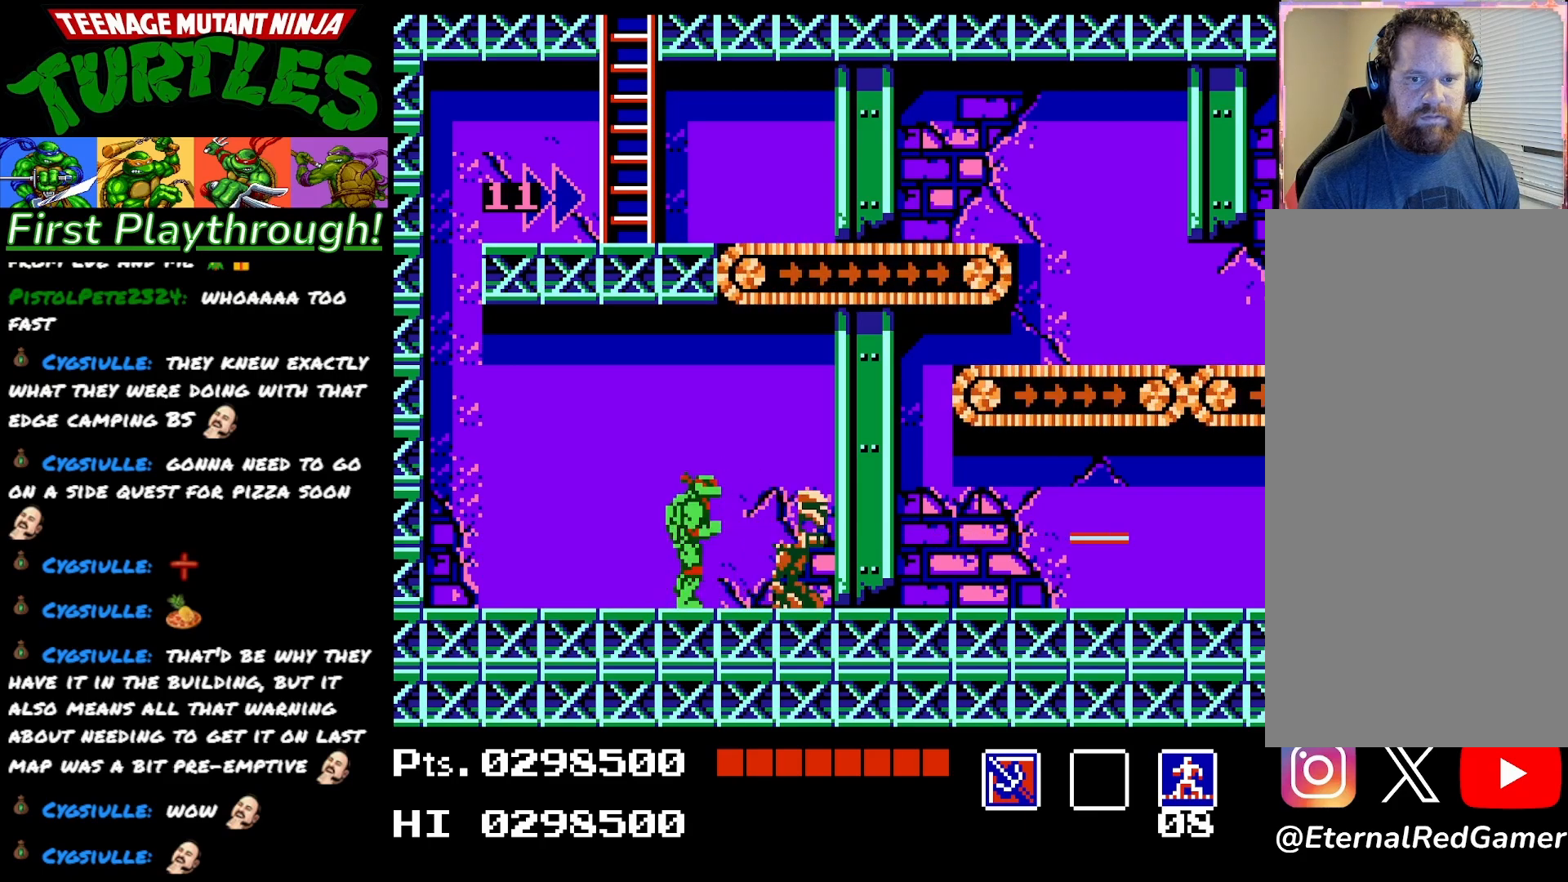
{"buttons": ["X"], "right_stick": "center", "events": [[67, "DPAD_RIGHT", "down"], [267, "DPAD_RIGHT", "up"], [417, "X", "down"]]}
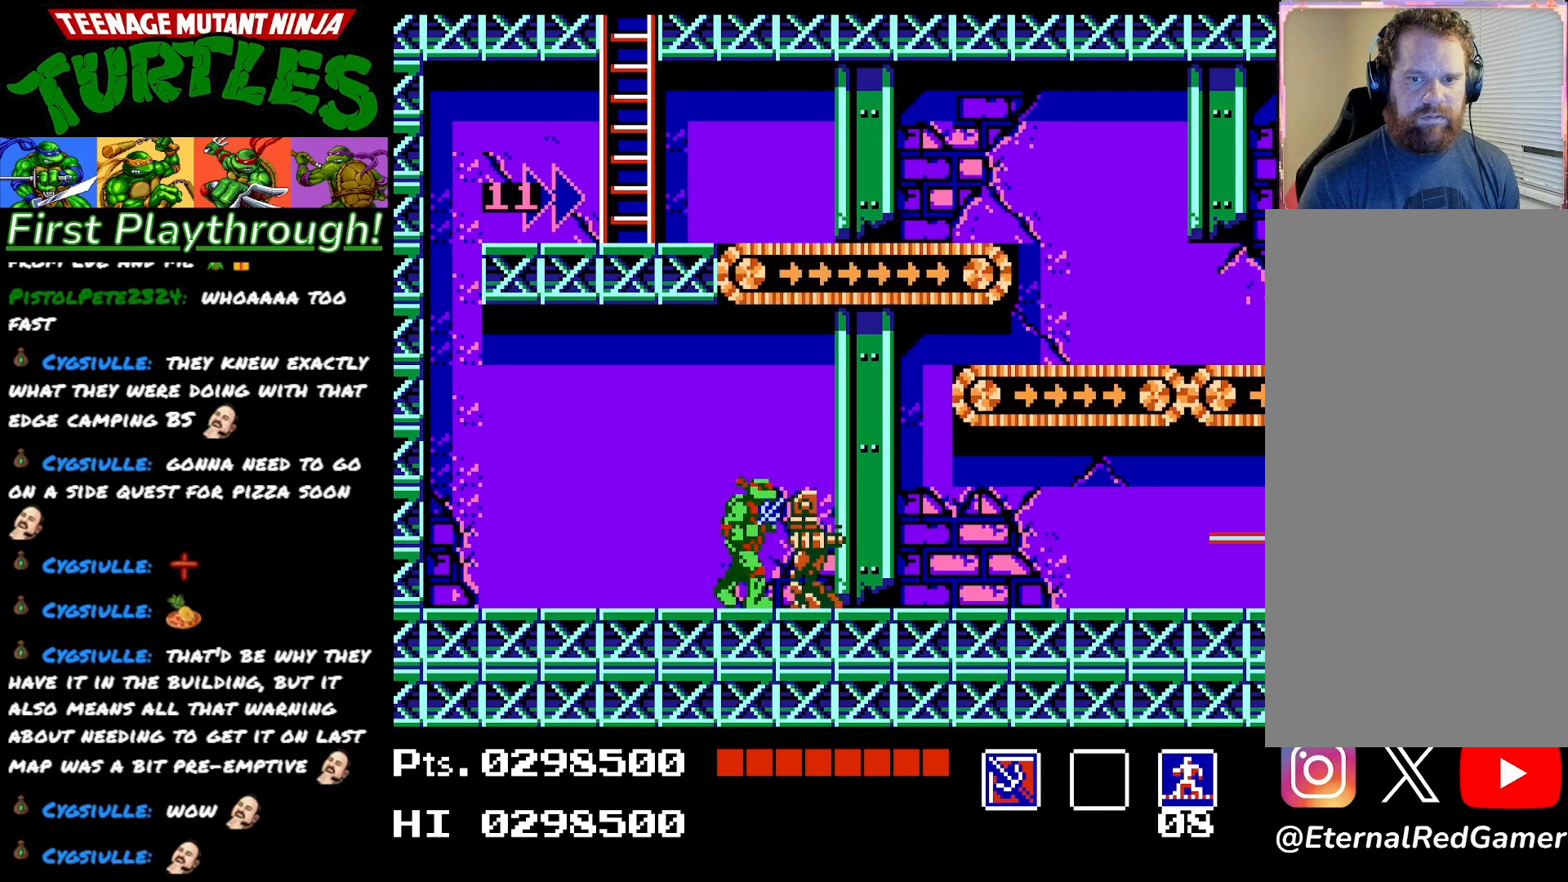
{"buttons": ["START"], "right_stick": "center", "events": [[83, "X", "up"], [400, "START", "down"]]}
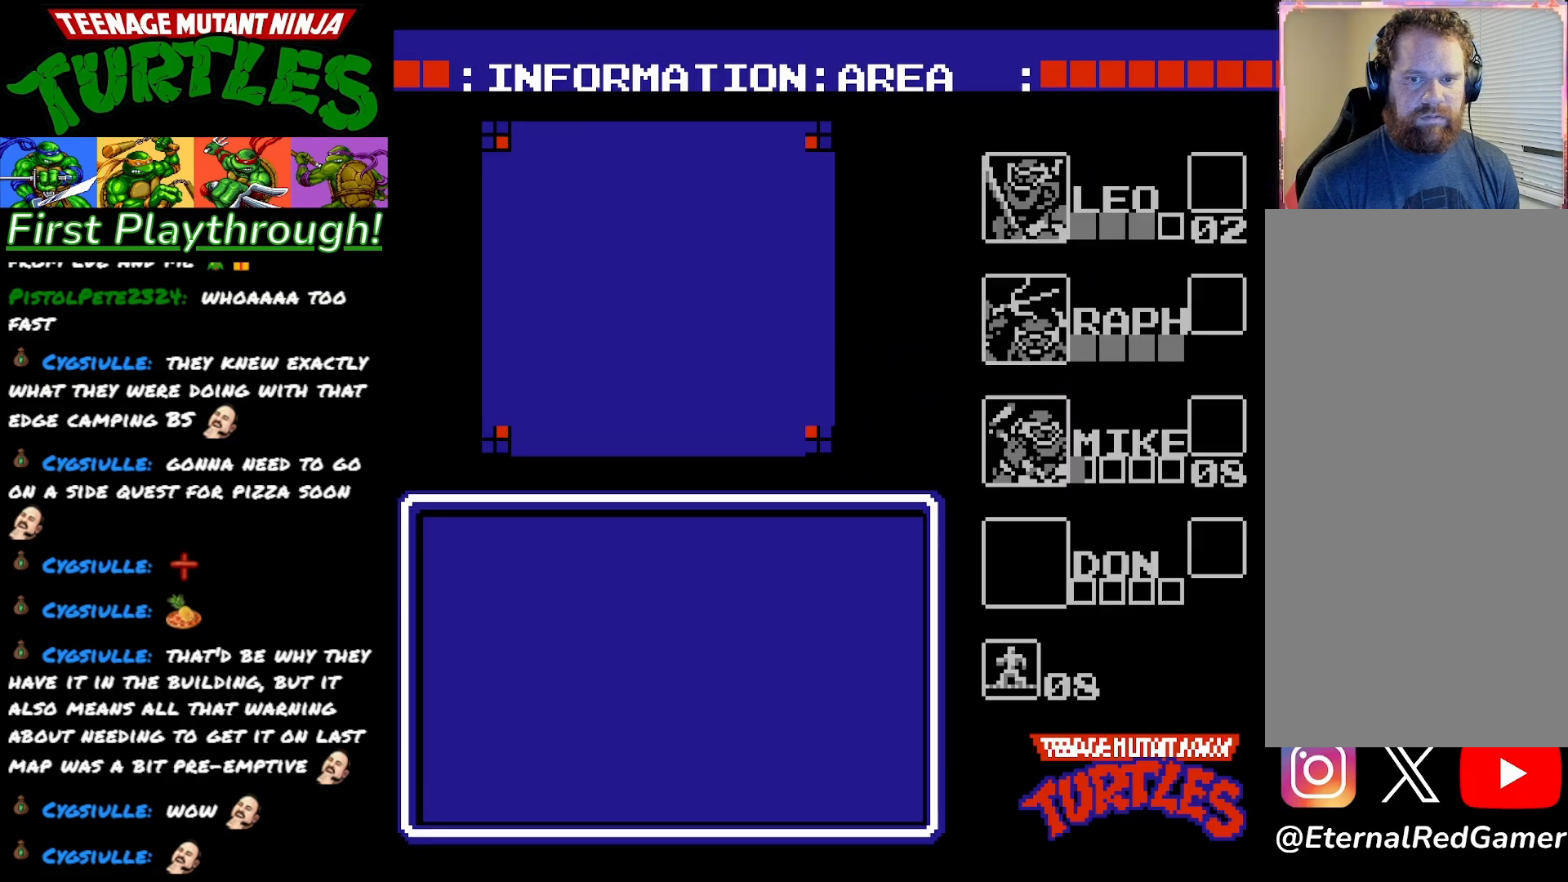
{"buttons": [], "right_stick": "center", "events": [[50, "START", "up"]]}
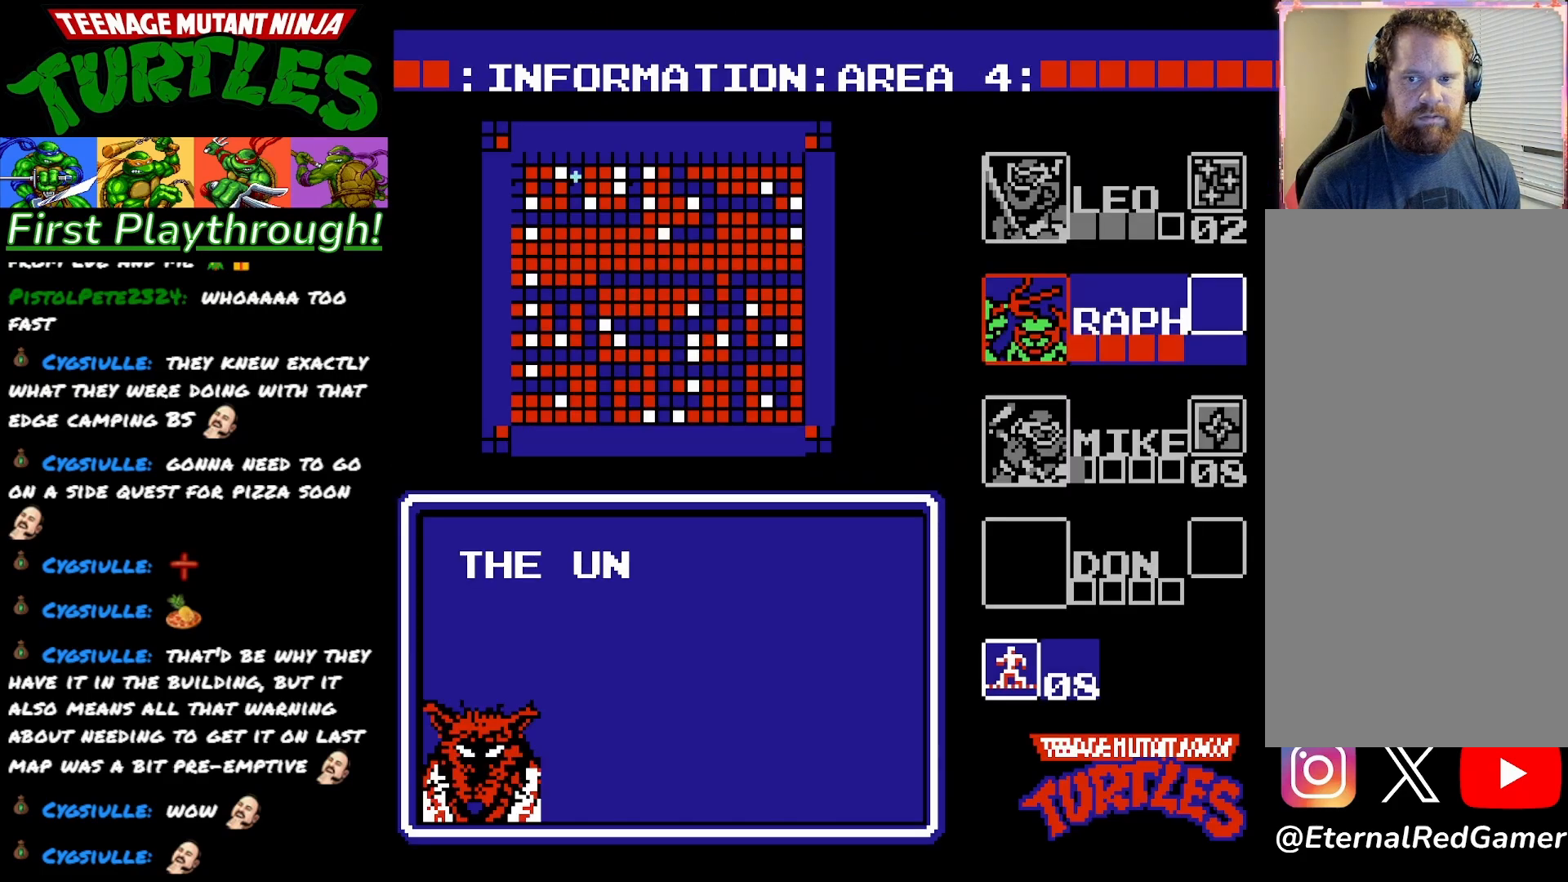
{"buttons": ["DPAD_RIGHT"], "right_stick": "center", "events": [[17, "DPAD_DOWN", "down"], [133, "DPAD_DOWN", "up"], [167, "START", "down"], [300, "START", "up"], [333, "DPAD_RIGHT", "down"]]}
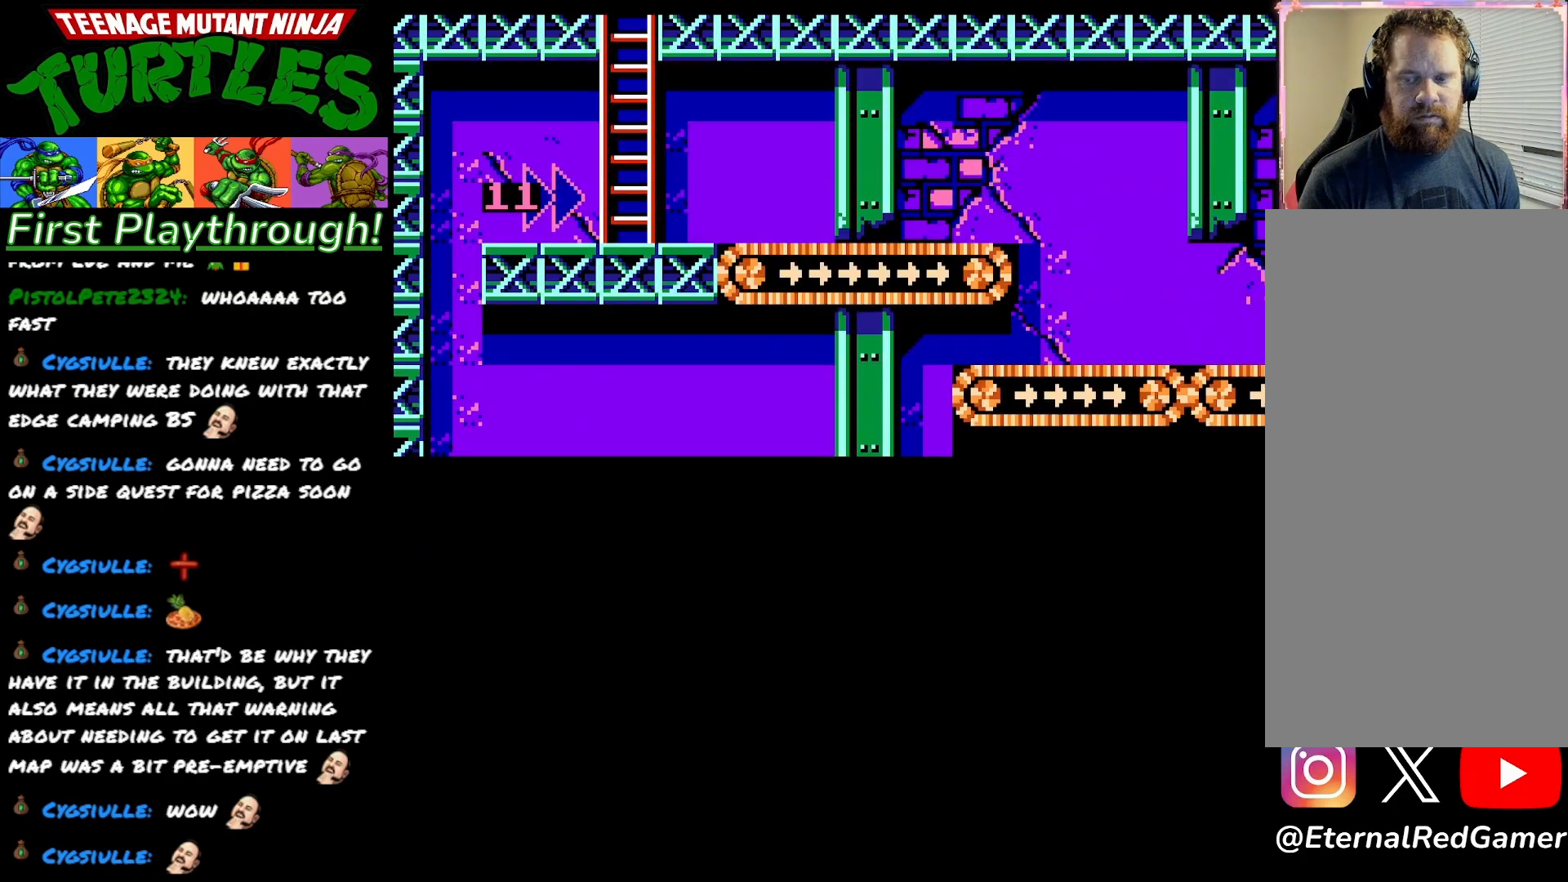
{"buttons": ["DPAD_RIGHT"], "right_stick": "center", "events": []}
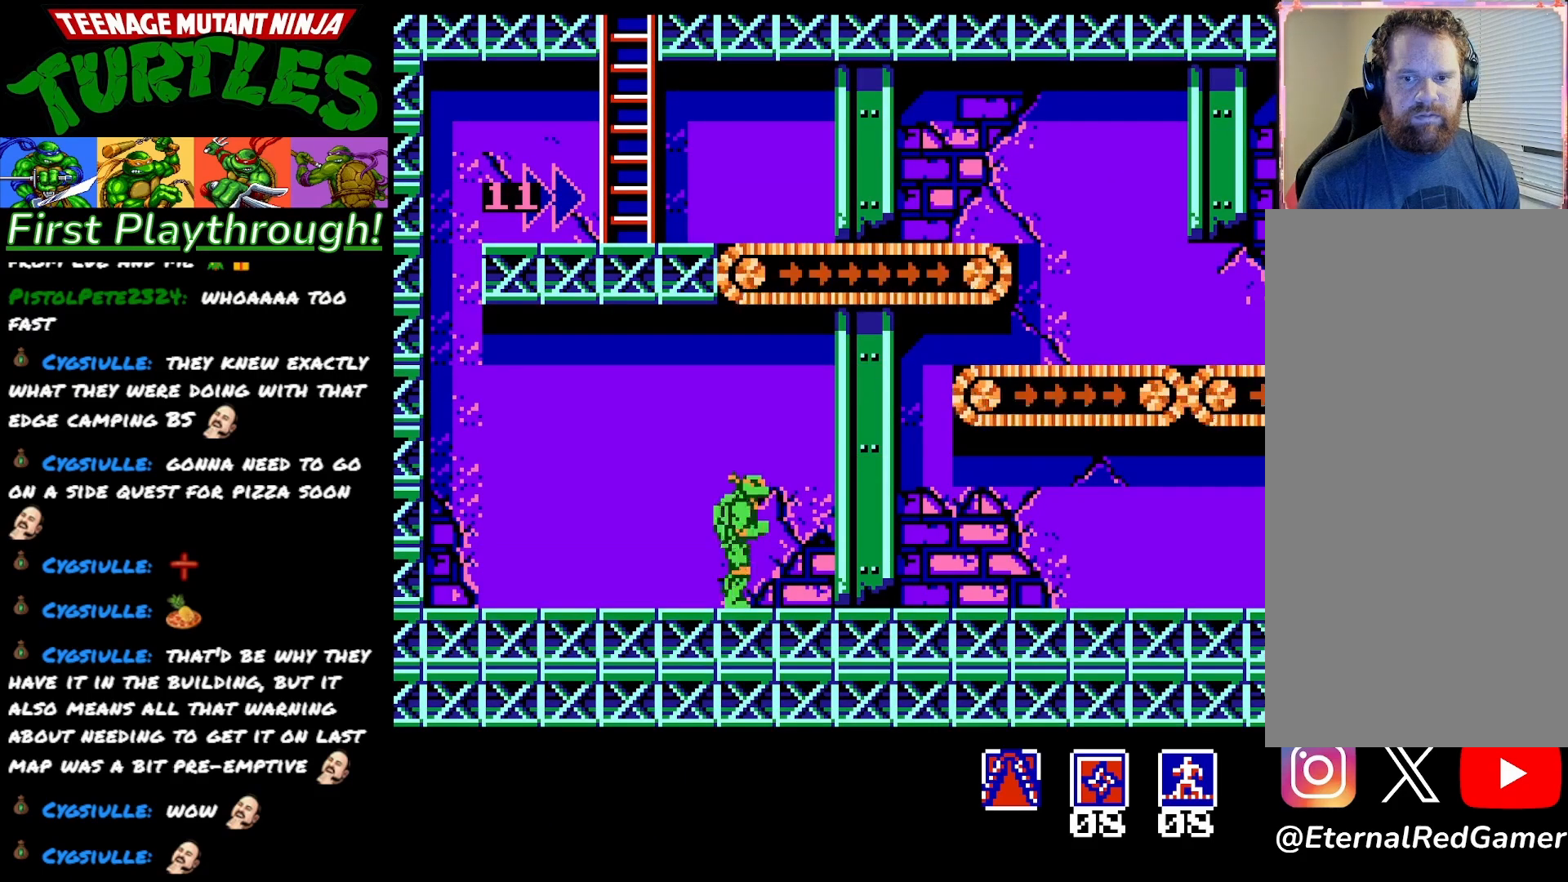
{"buttons": ["DPAD_RIGHT"], "right_stick": "center", "events": []}
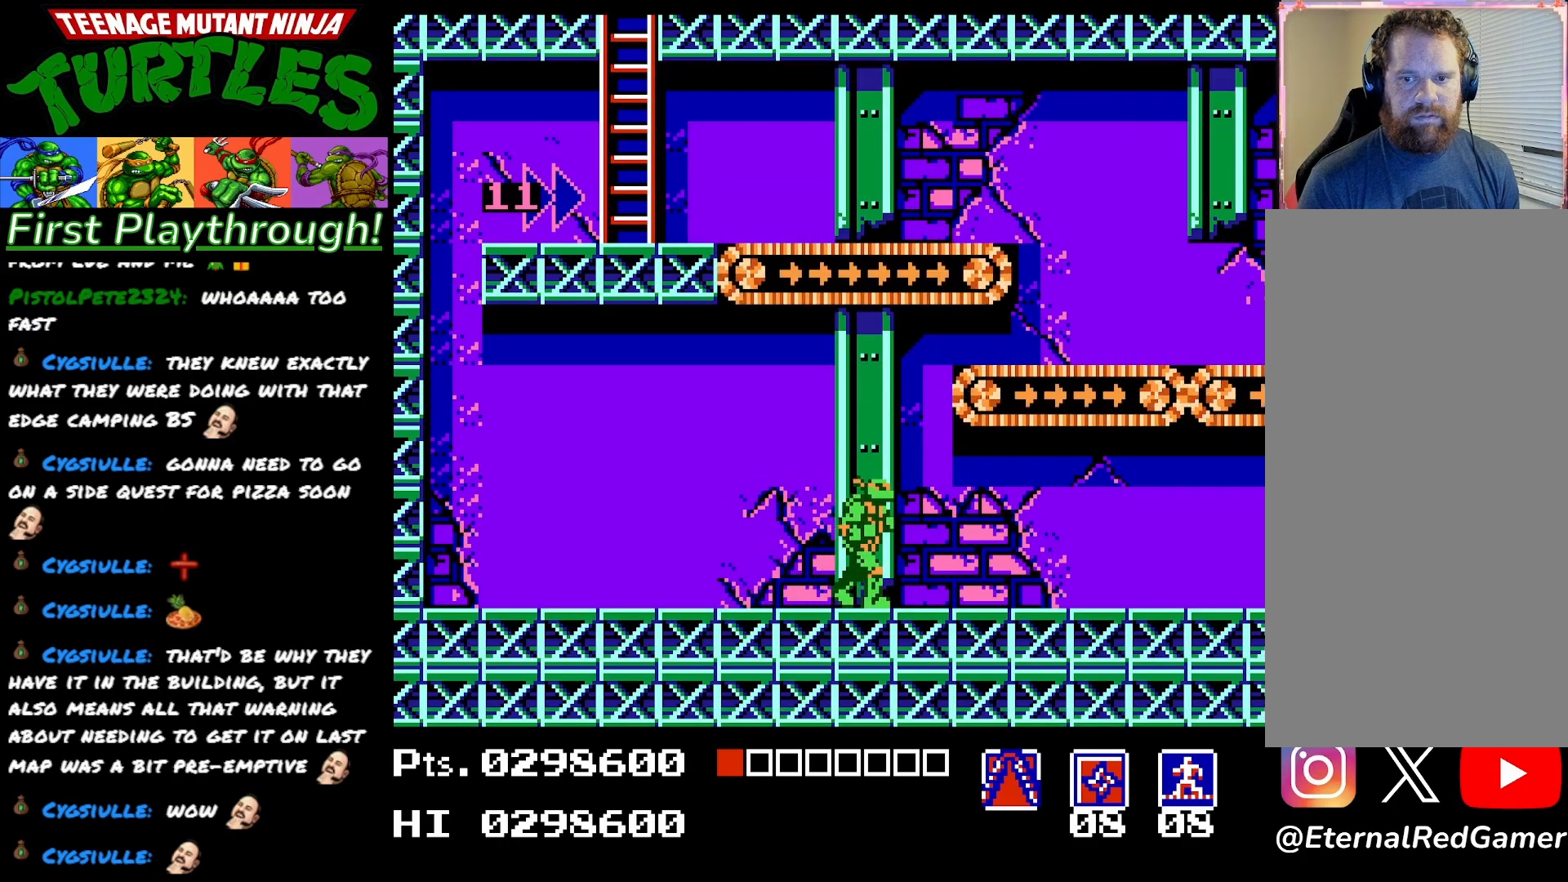
{"buttons": ["X", "DPAD_RIGHT"], "right_stick": "center", "events": [[467, "X", "down"]]}
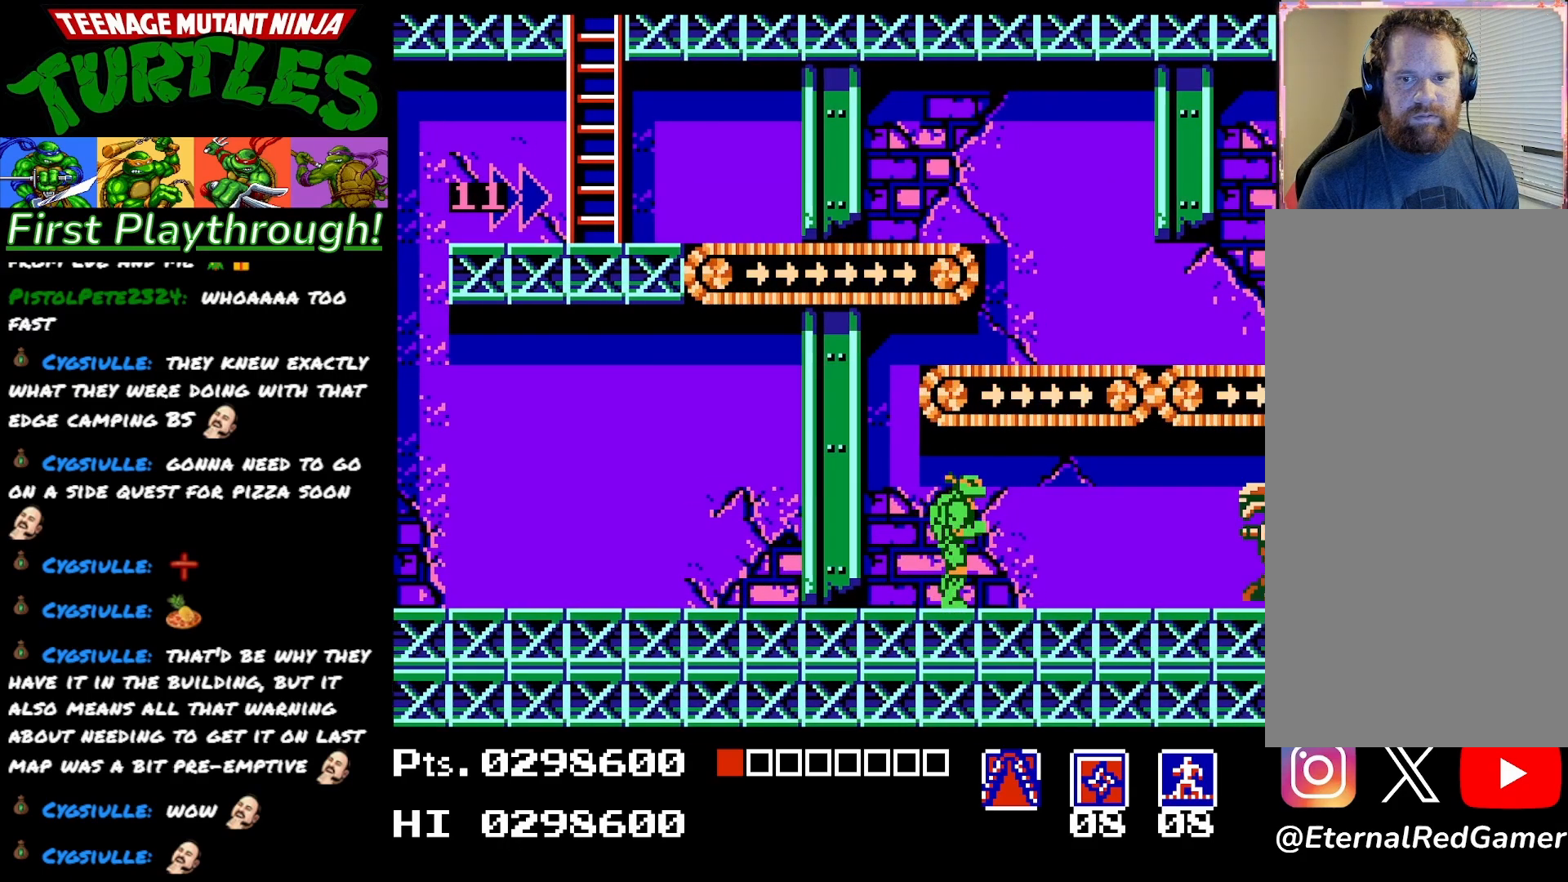
{"buttons": ["DPAD_LEFT"], "right_stick": "center", "events": [[83, "DPAD_RIGHT", "up"], [83, "X", "up"], [167, "DPAD_LEFT", "down"]]}
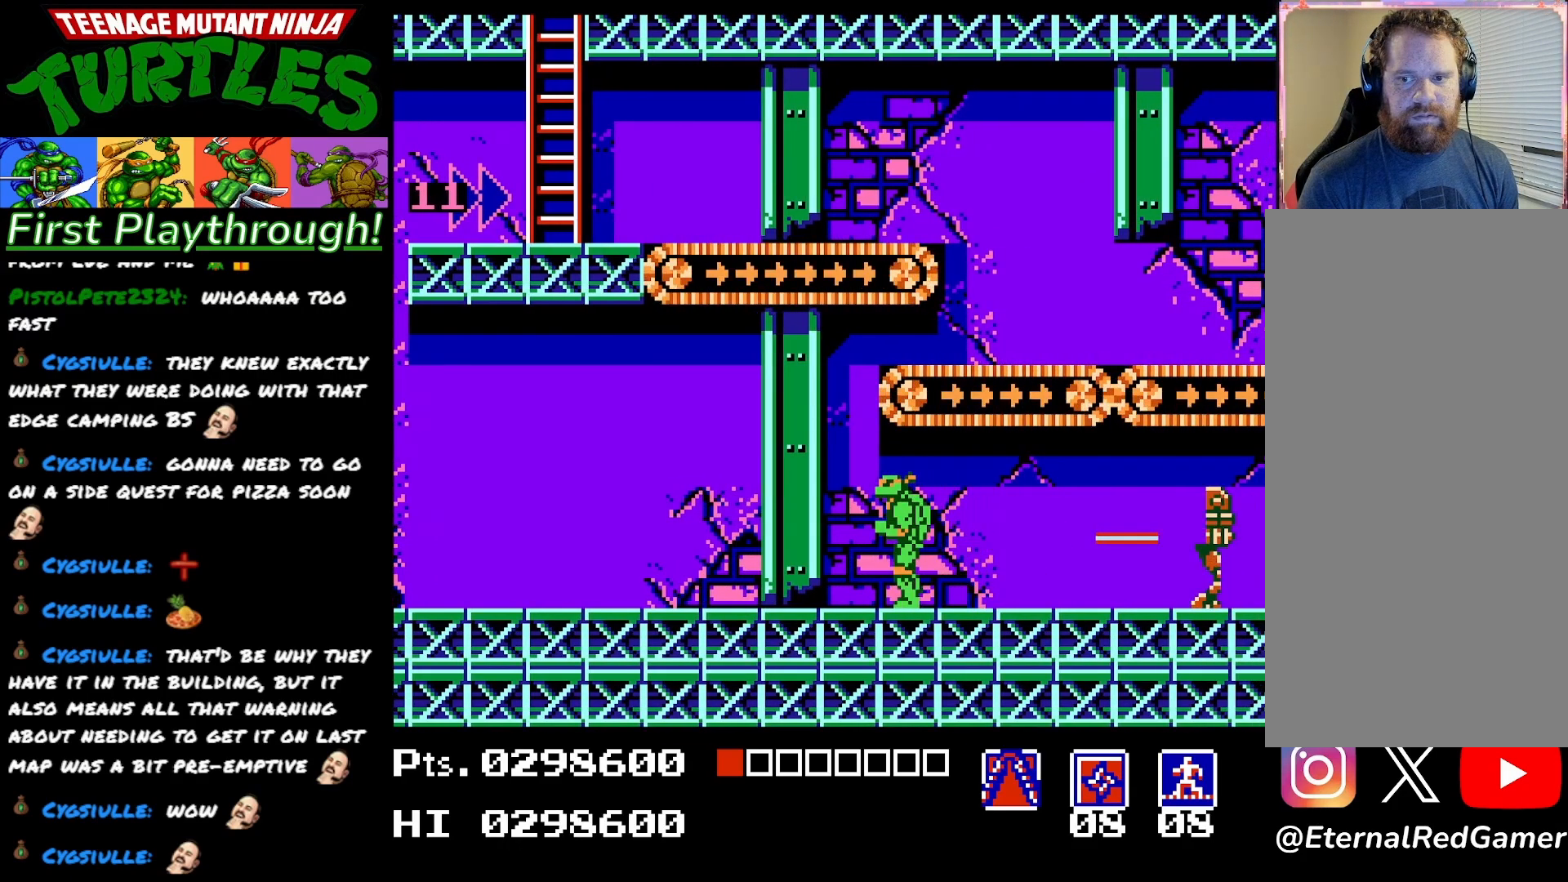
{"buttons": ["DPAD_LEFT"], "right_stick": "center", "events": []}